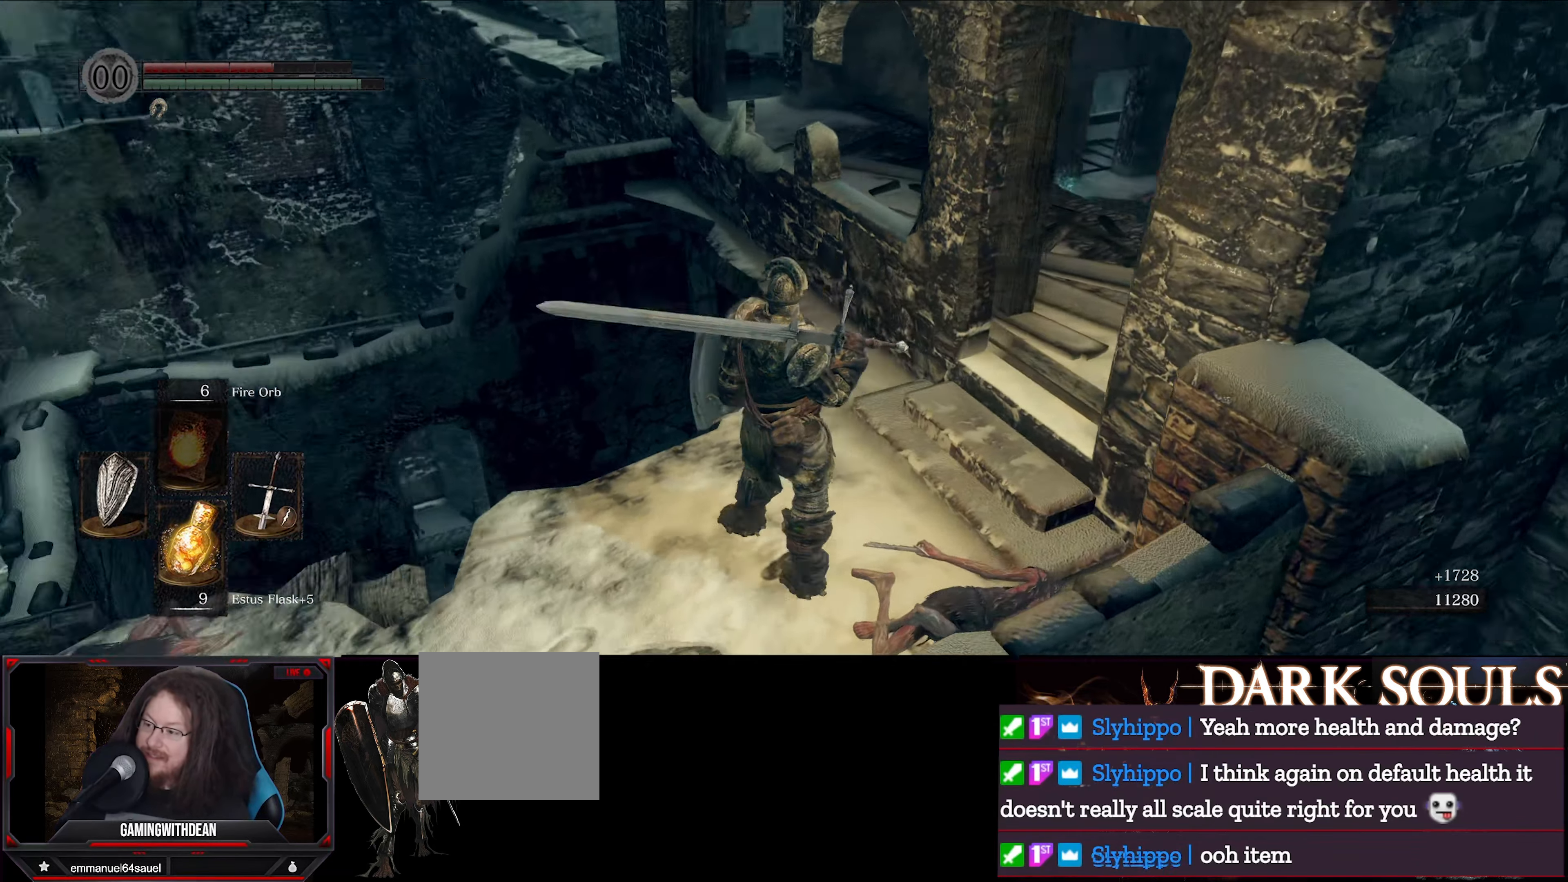
Gameplay with a controller (Xbox layout); each line is a JSON object with the inputs held at the frame after it. "events" lists button and stick changes between this image and that frame as [ms after this image, input, new state], when the widget could be followed in between. Not read: L3 R3.
{"buttons": [], "left_stick": "up", "right_stick": "center", "events": [[33, "left_stick", "up-left"], [133, "left_stick", "center"], [316, "left_stick", "up"], [366, "right_stick", "center"]]}
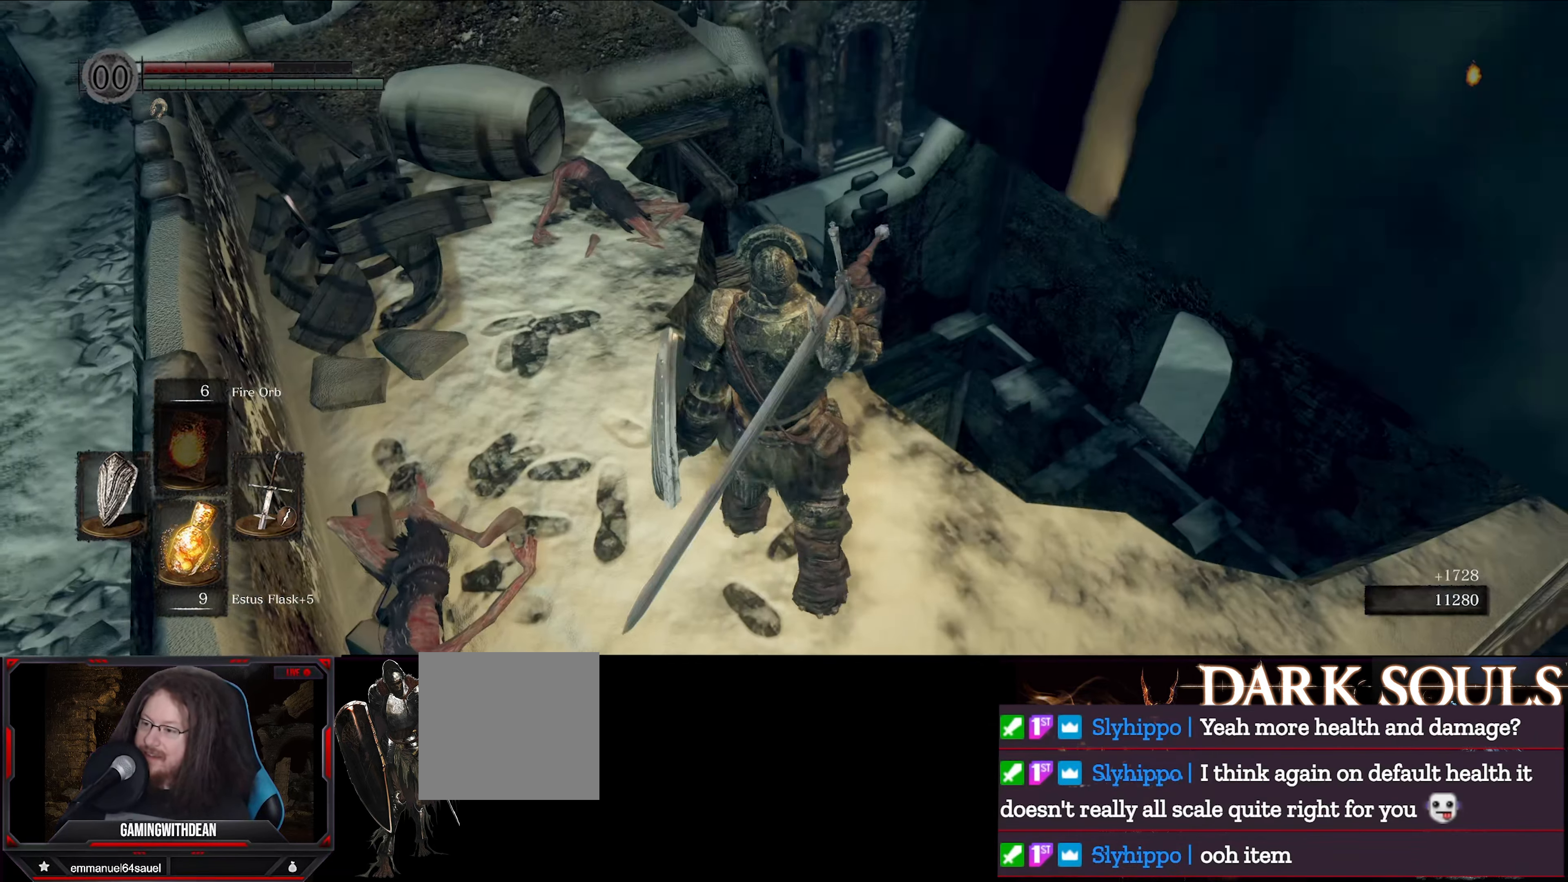
{"buttons": ["L1"], "left_stick": "center", "right_stick": "center", "events": [[16, "right_stick", "down"], [150, "left_stick", "center"], [250, "L1", "down"], [283, "right_stick", "center"]]}
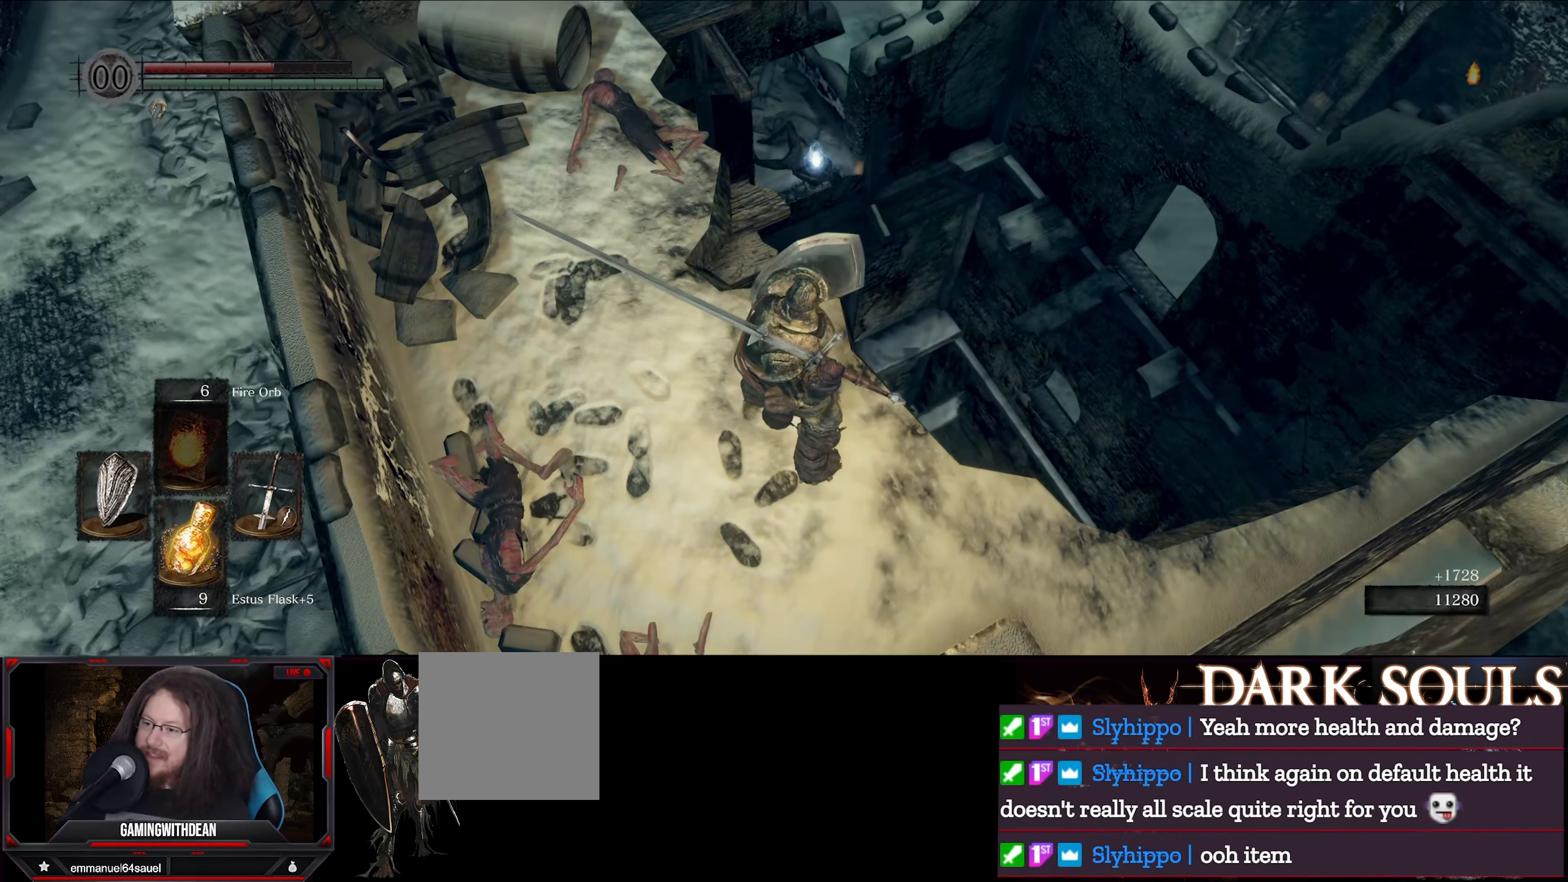
{"buttons": ["L1"], "left_stick": "center", "right_stick": "center", "events": [[183, "right_stick", "down"], [233, "right_stick", "center"]]}
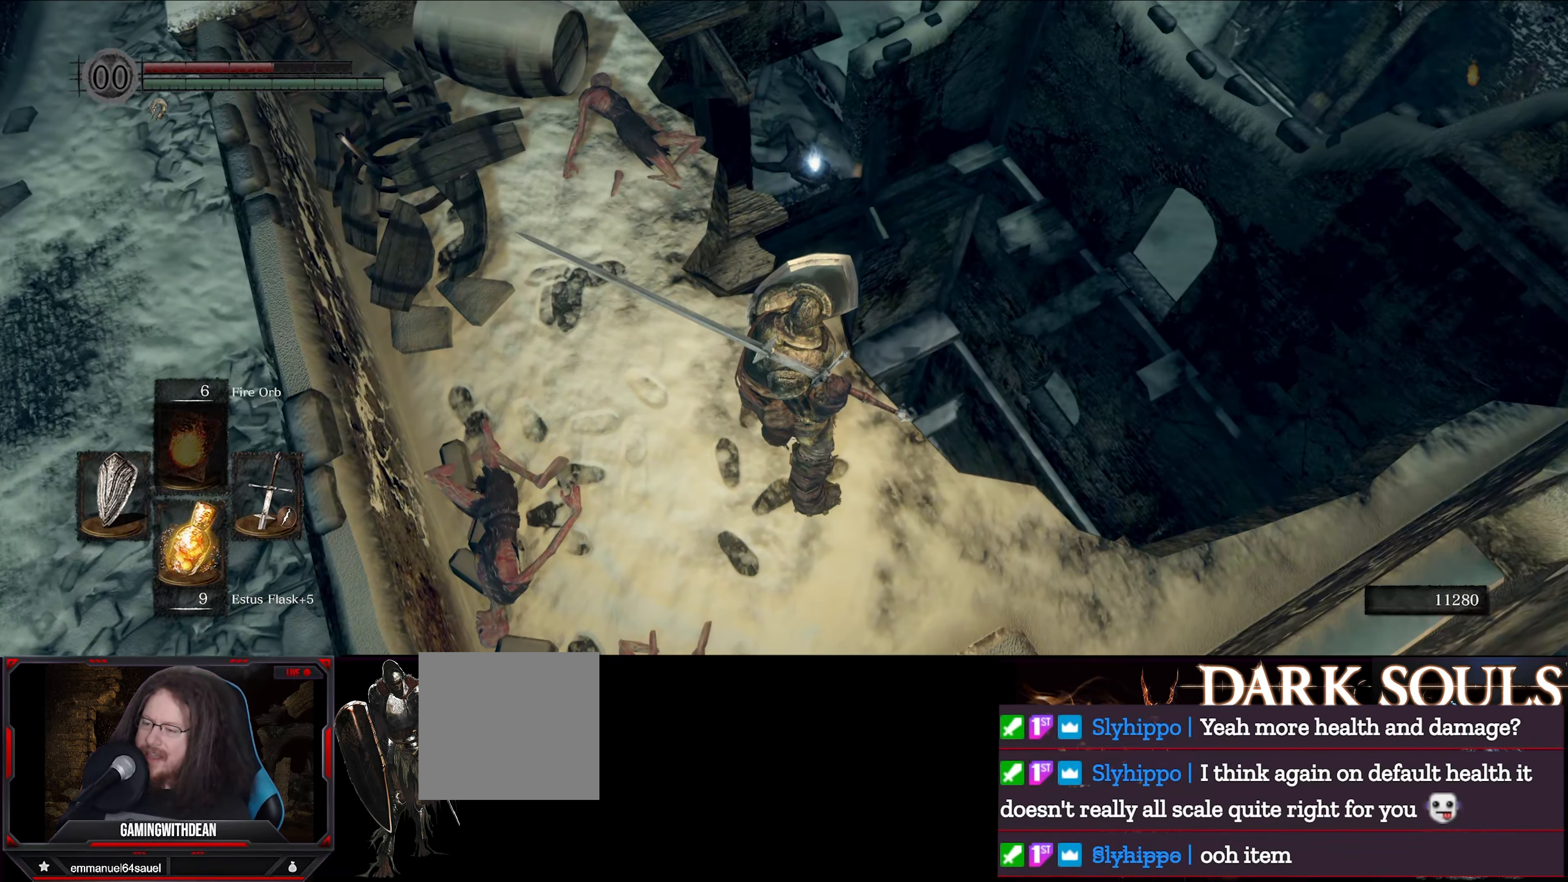
{"buttons": ["L1"], "left_stick": "center", "right_stick": "up-left", "events": [[267, "right_stick", "left"], [383, "right_stick", "up-left"]]}
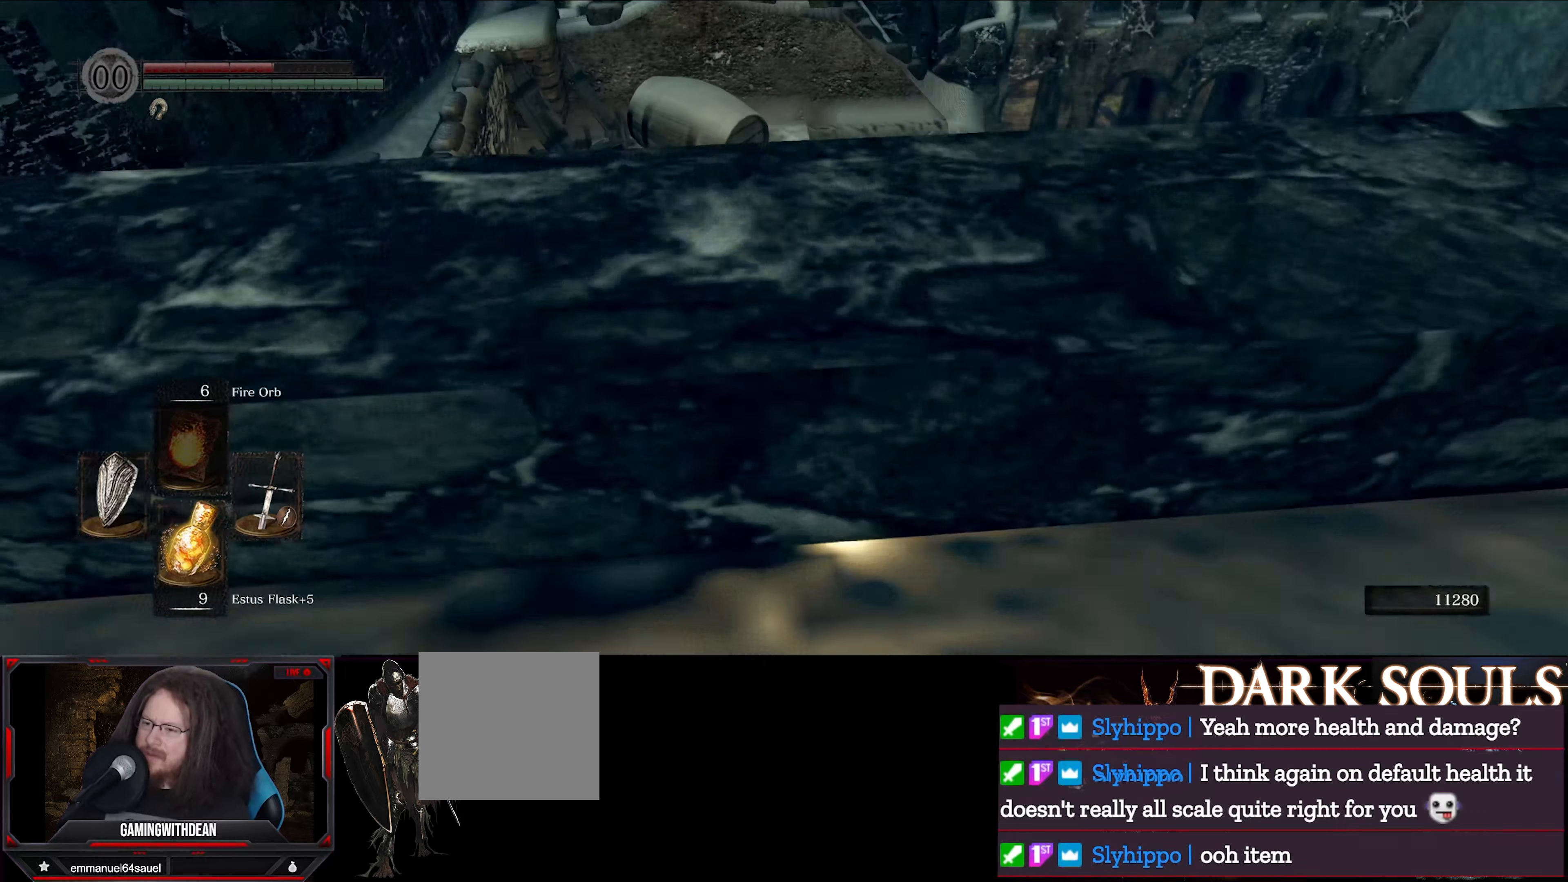
{"buttons": ["L1"], "left_stick": "up", "right_stick": "down-right", "events": [[133, "right_stick", "center"], [350, "left_stick", "up-left"], [450, "right_stick", "down-right"], [500, "left_stick", "up"]]}
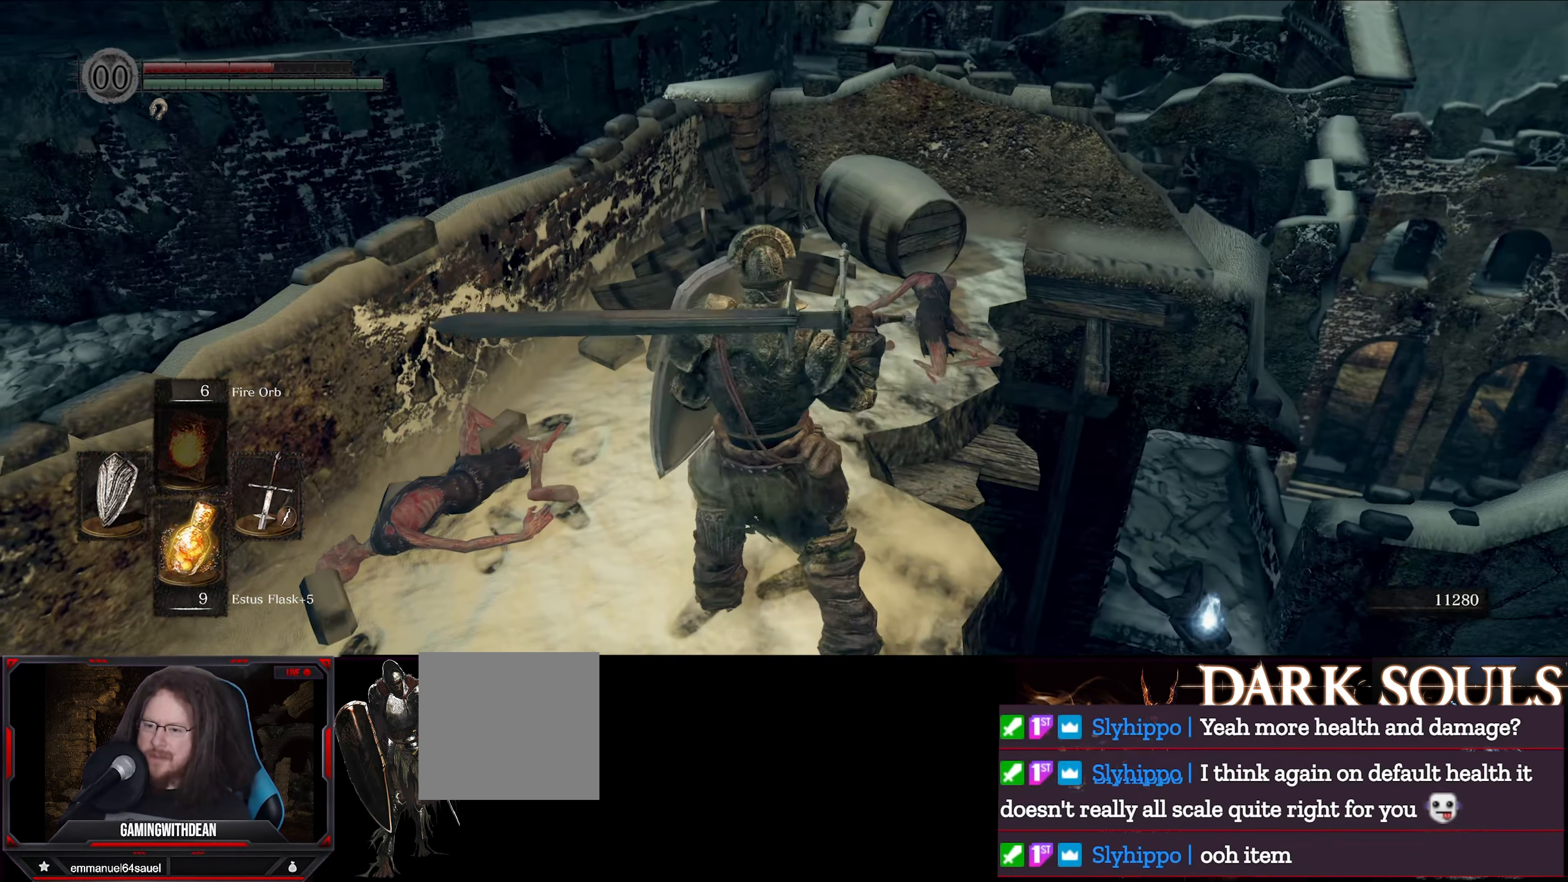
{"buttons": ["L1"], "left_stick": "center", "right_stick": "center", "events": [[300, "right_stick", "center"], [350, "left_stick", "center"]]}
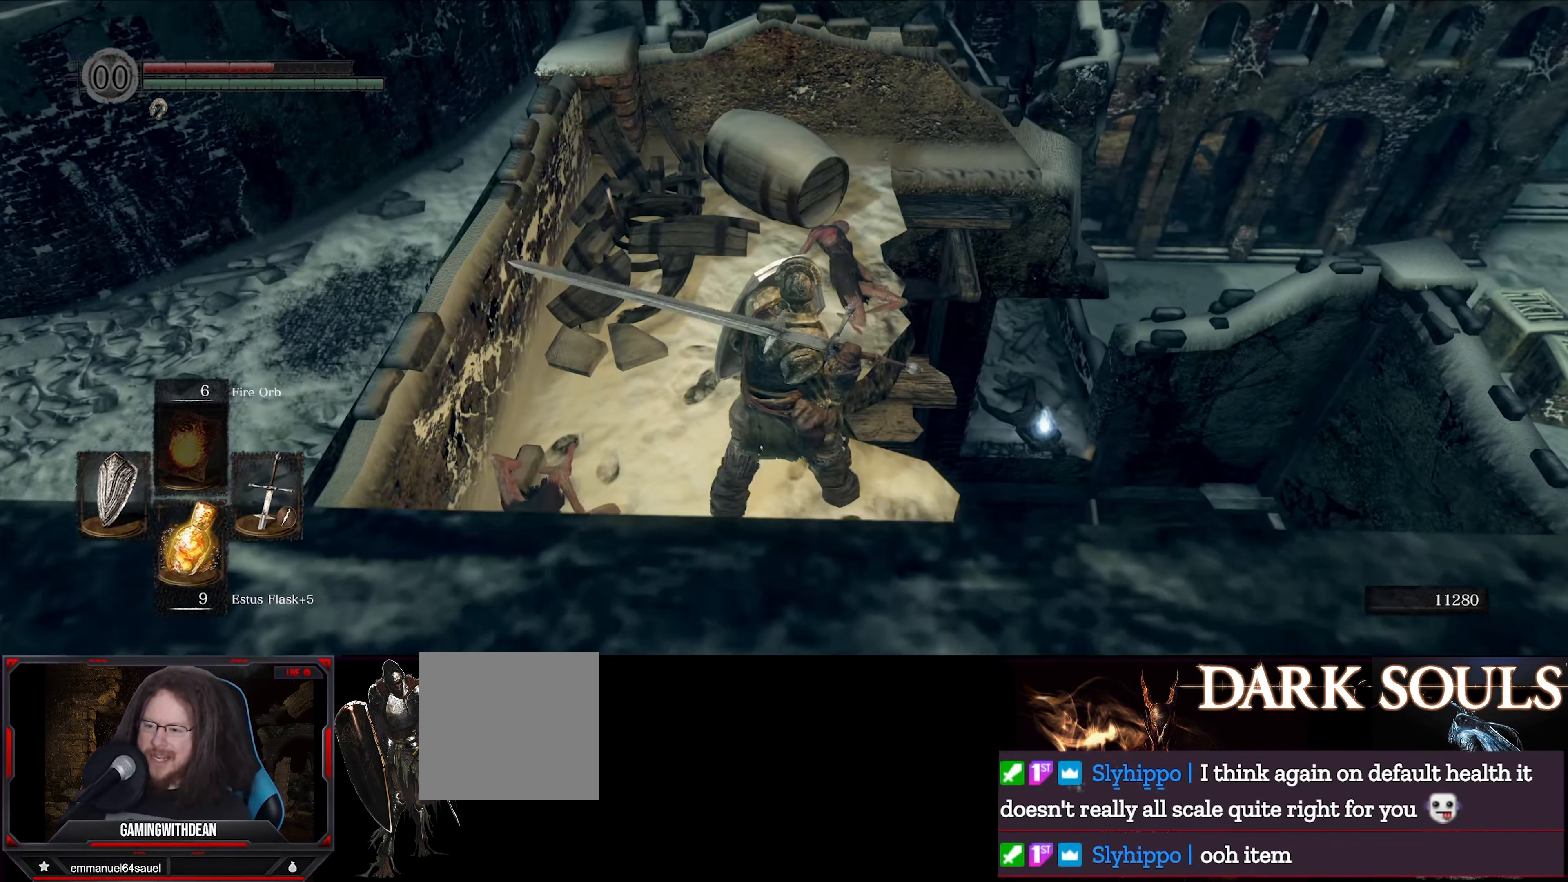
{"buttons": ["L1"], "left_stick": "up-left", "right_stick": "down-right", "events": [[83, "left_stick", "up-left"], [100, "right_stick", "up-right"], [300, "right_stick", "down-right"]]}
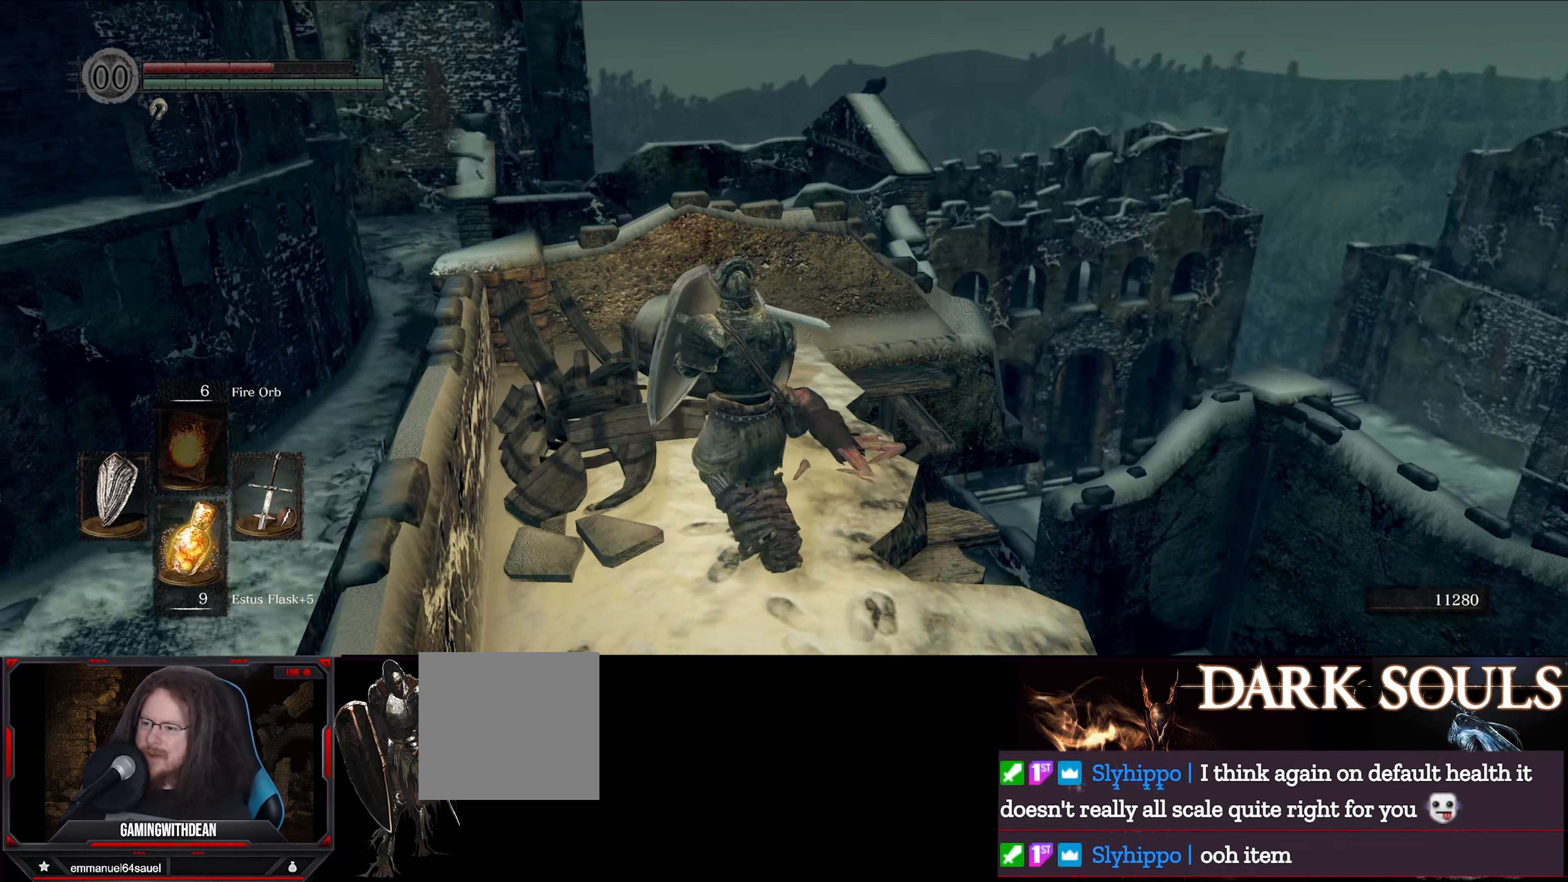
{"buttons": ["L1"], "left_stick": "center", "right_stick": "center", "events": [[67, "left_stick", "up"], [267, "right_stick", "center"], [283, "left_stick", "center"]]}
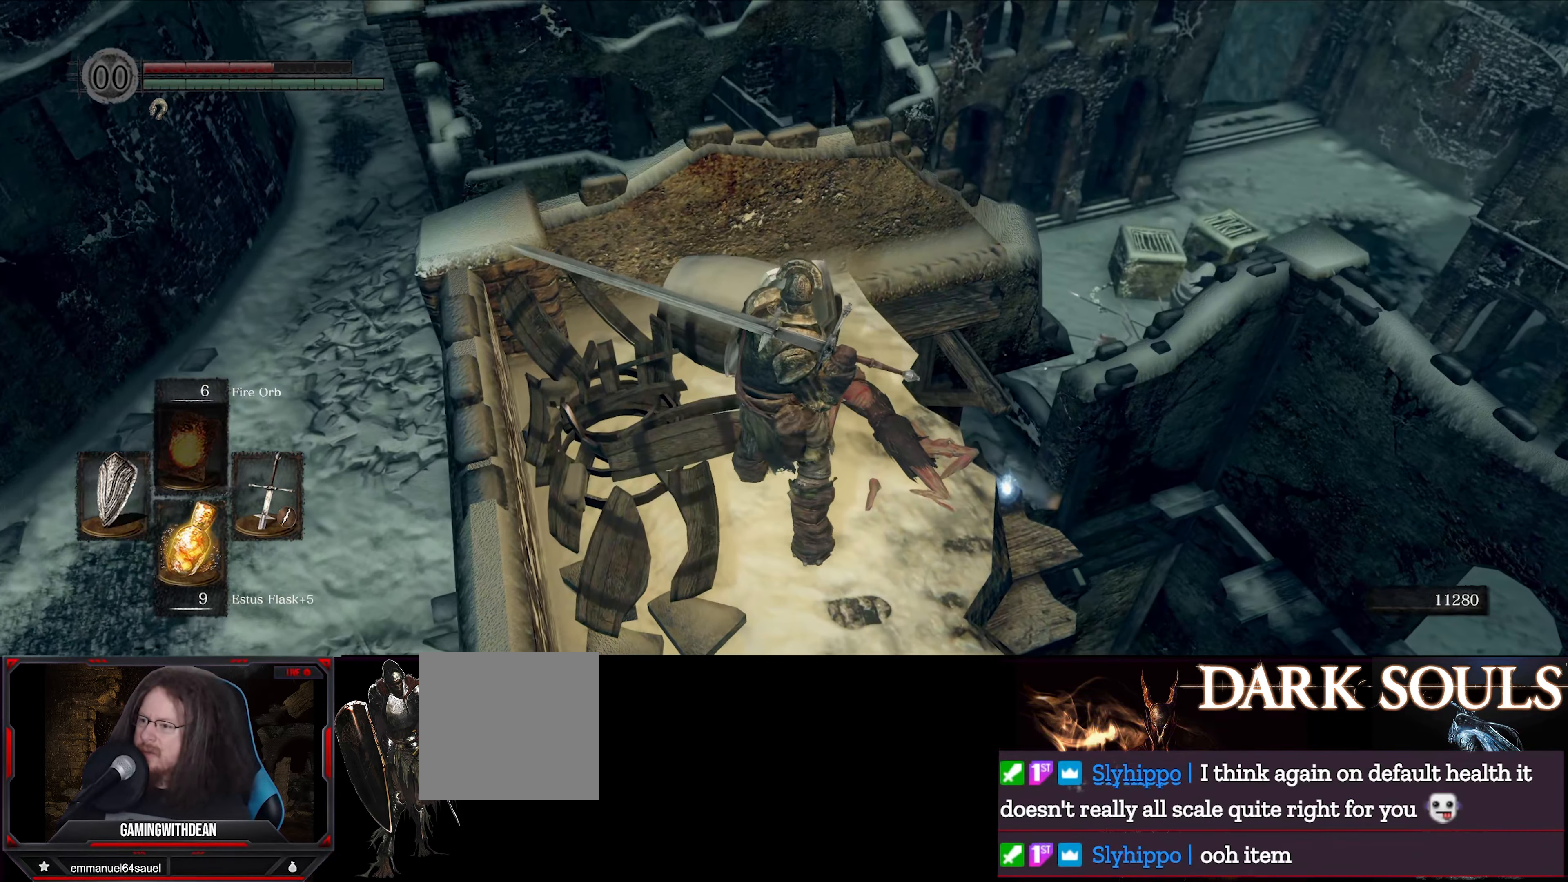
{"buttons": ["L1"], "left_stick": "center", "right_stick": "up", "events": [[33, "right_stick", "down-right"], [83, "right_stick", "down"], [350, "right_stick", "center"], [500, "right_stick", "up"]]}
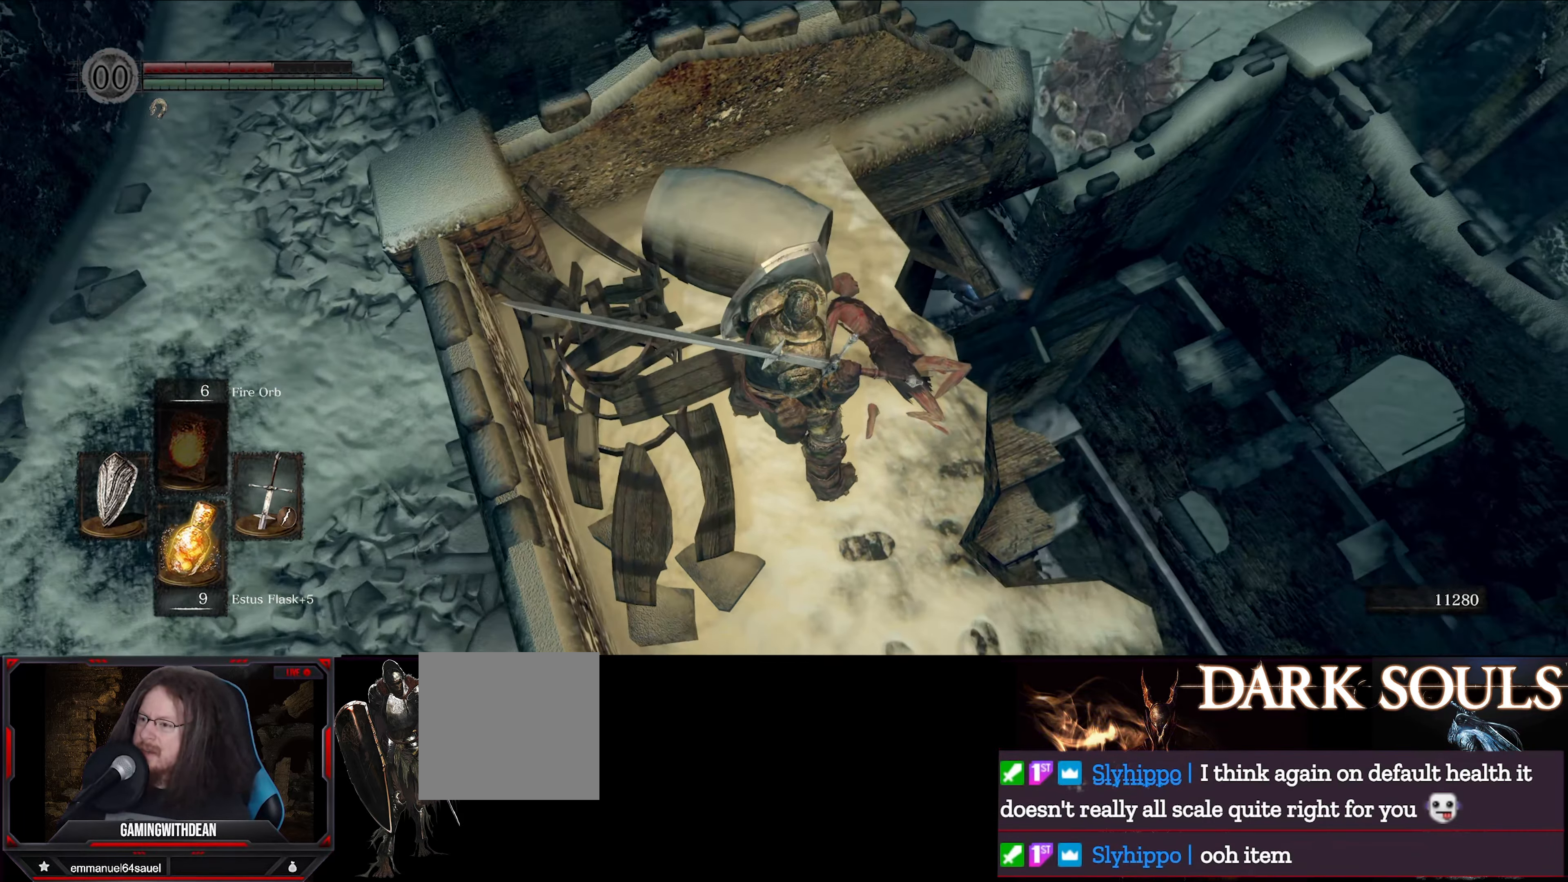
{"buttons": ["L1"], "left_stick": "center", "right_stick": "center", "events": [[317, "right_stick", "center"]]}
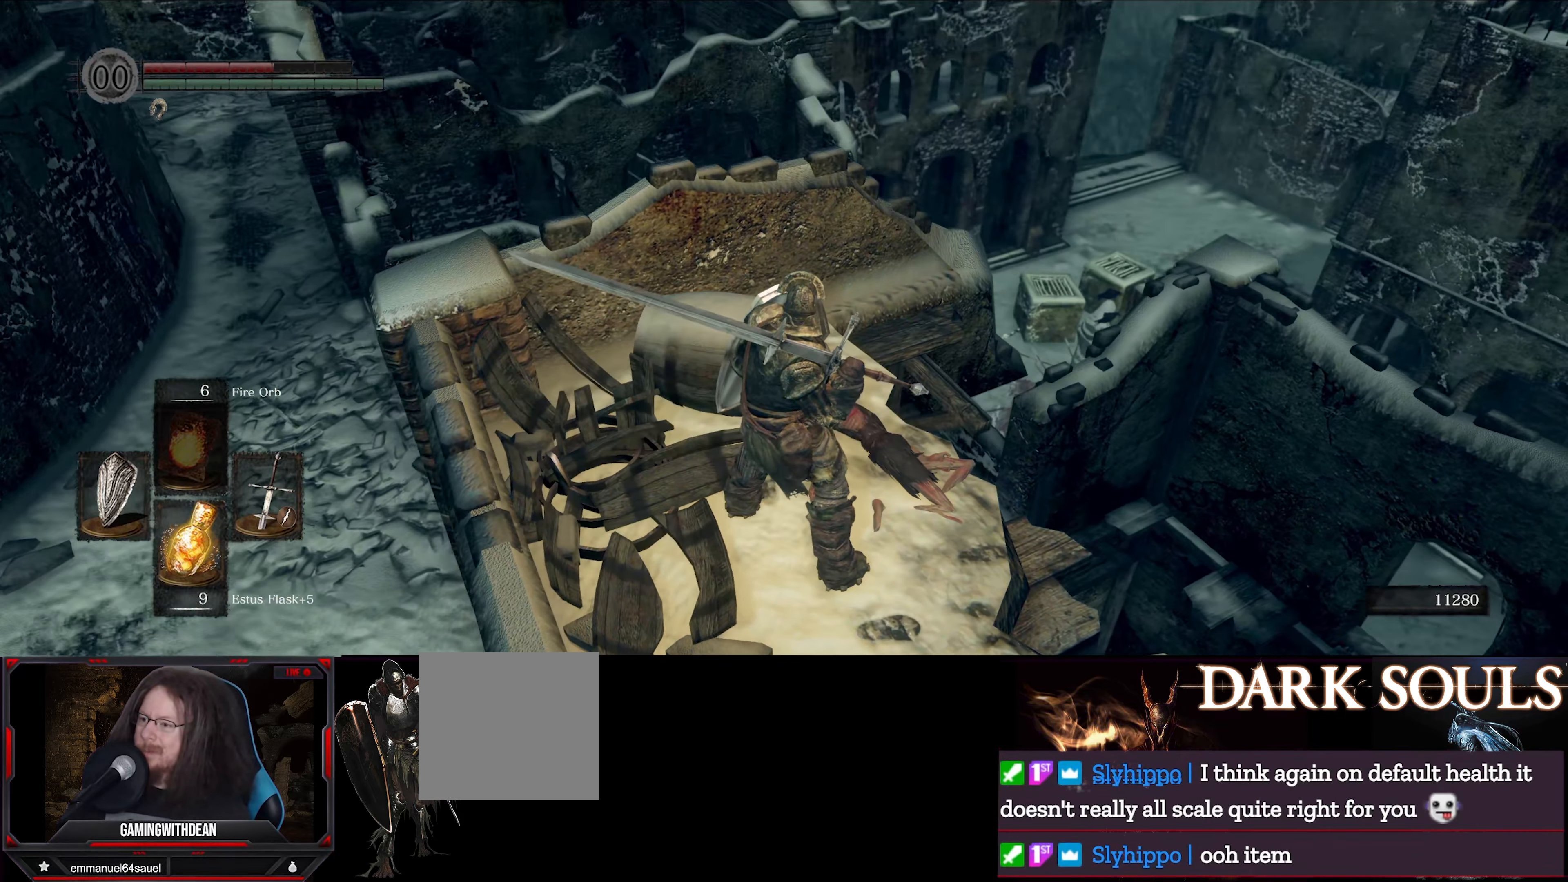
{"buttons": ["L1"], "left_stick": "center", "right_stick": "right", "events": [[100, "right_stick", "right"], [250, "left_stick", "right"], [450, "left_stick", "center"]]}
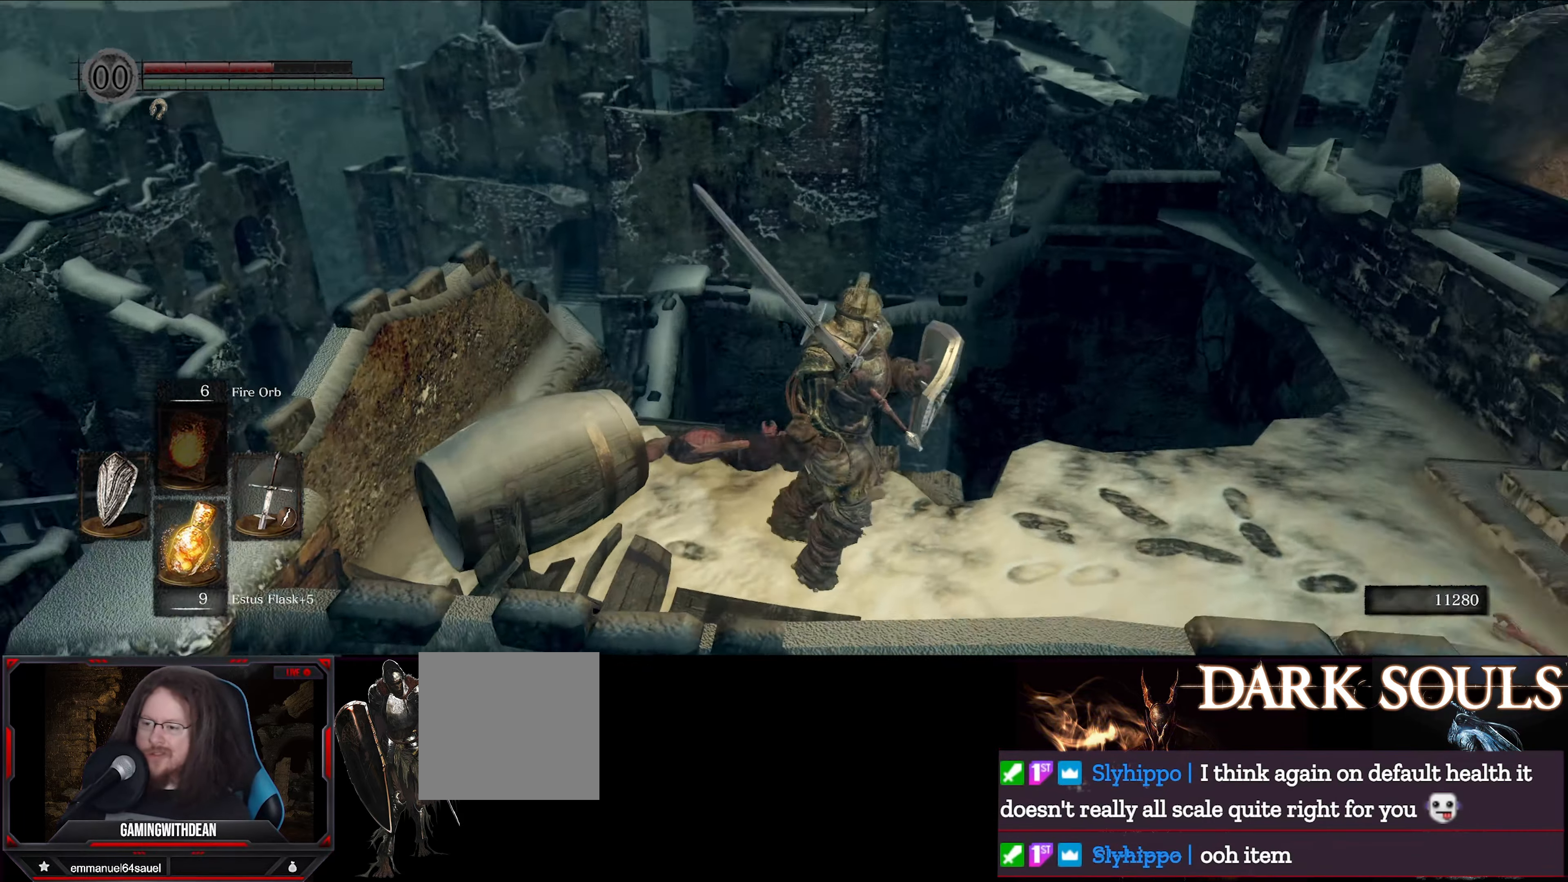
{"buttons": ["L1"], "left_stick": "center", "right_stick": "center", "events": [[233, "left_stick", "up"], [317, "right_stick", "center"], [467, "left_stick", "center"]]}
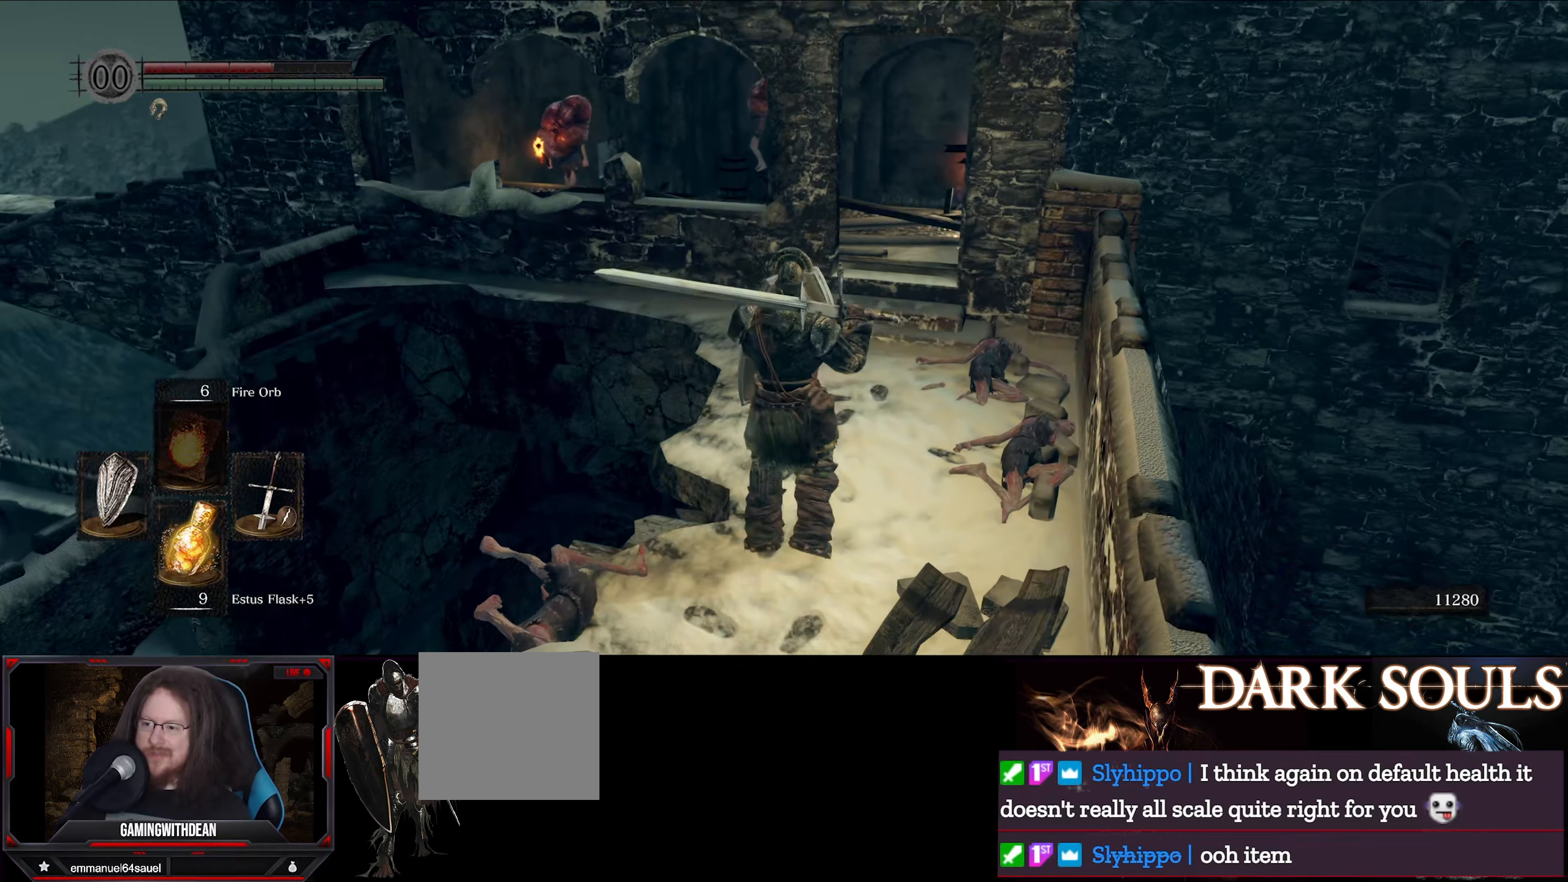
{"buttons": ["L1"], "left_stick": "up-right", "right_stick": "center", "events": [[284, "left_stick", "up-right"]]}
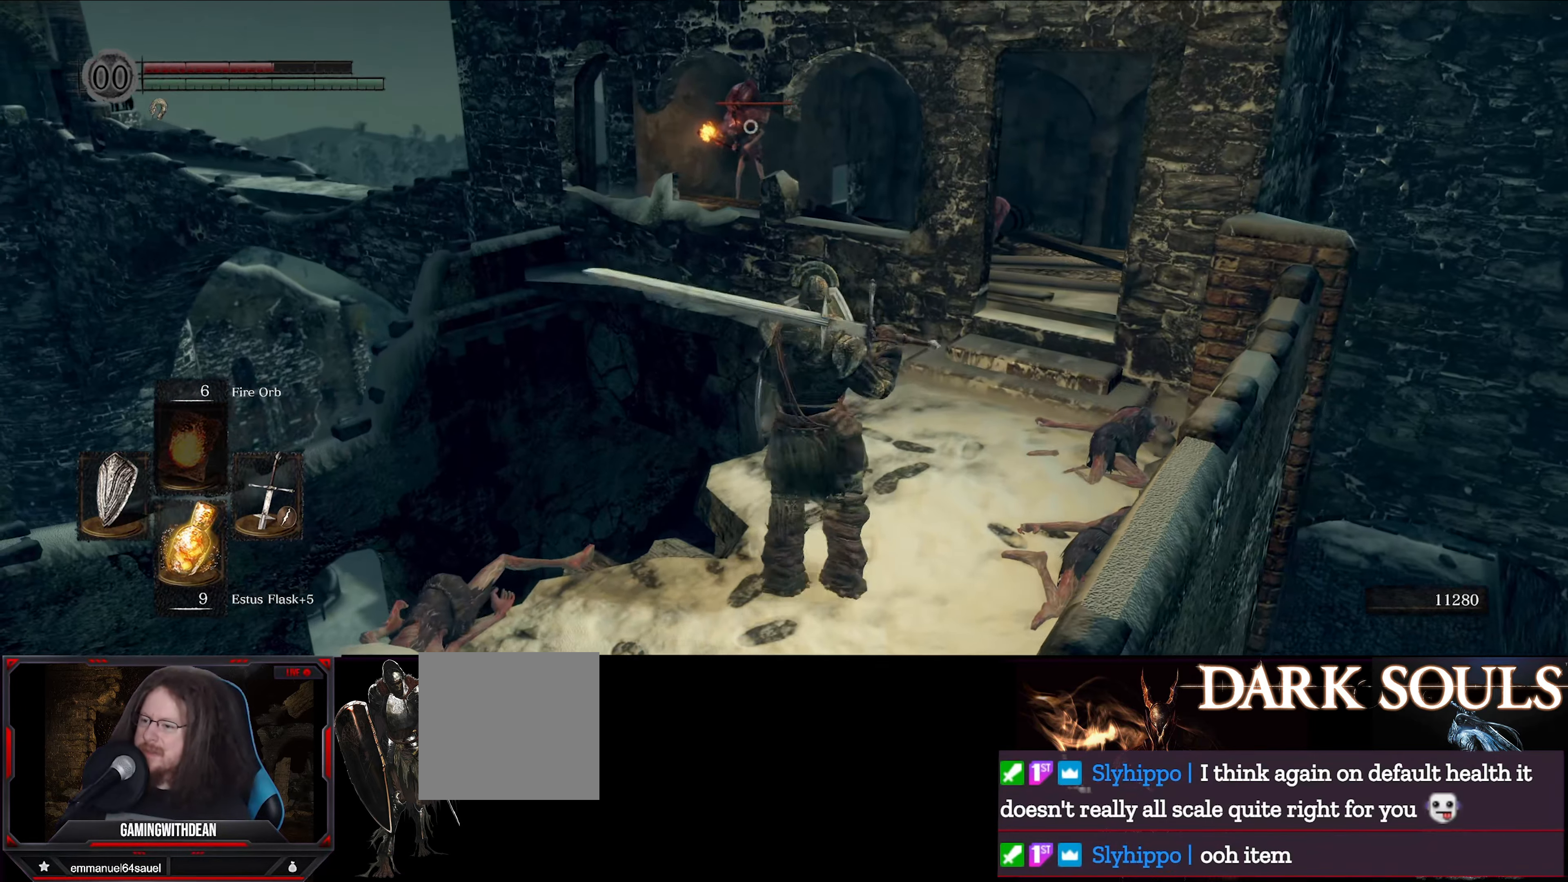
{"buttons": ["L1"], "left_stick": "up-right", "right_stick": "center", "events": [[67, "right_stick", "right"], [134, "right_stick", "down-right"], [184, "left_stick", "center"], [250, "right_stick", "center"], [500, "left_stick", "up-right"]]}
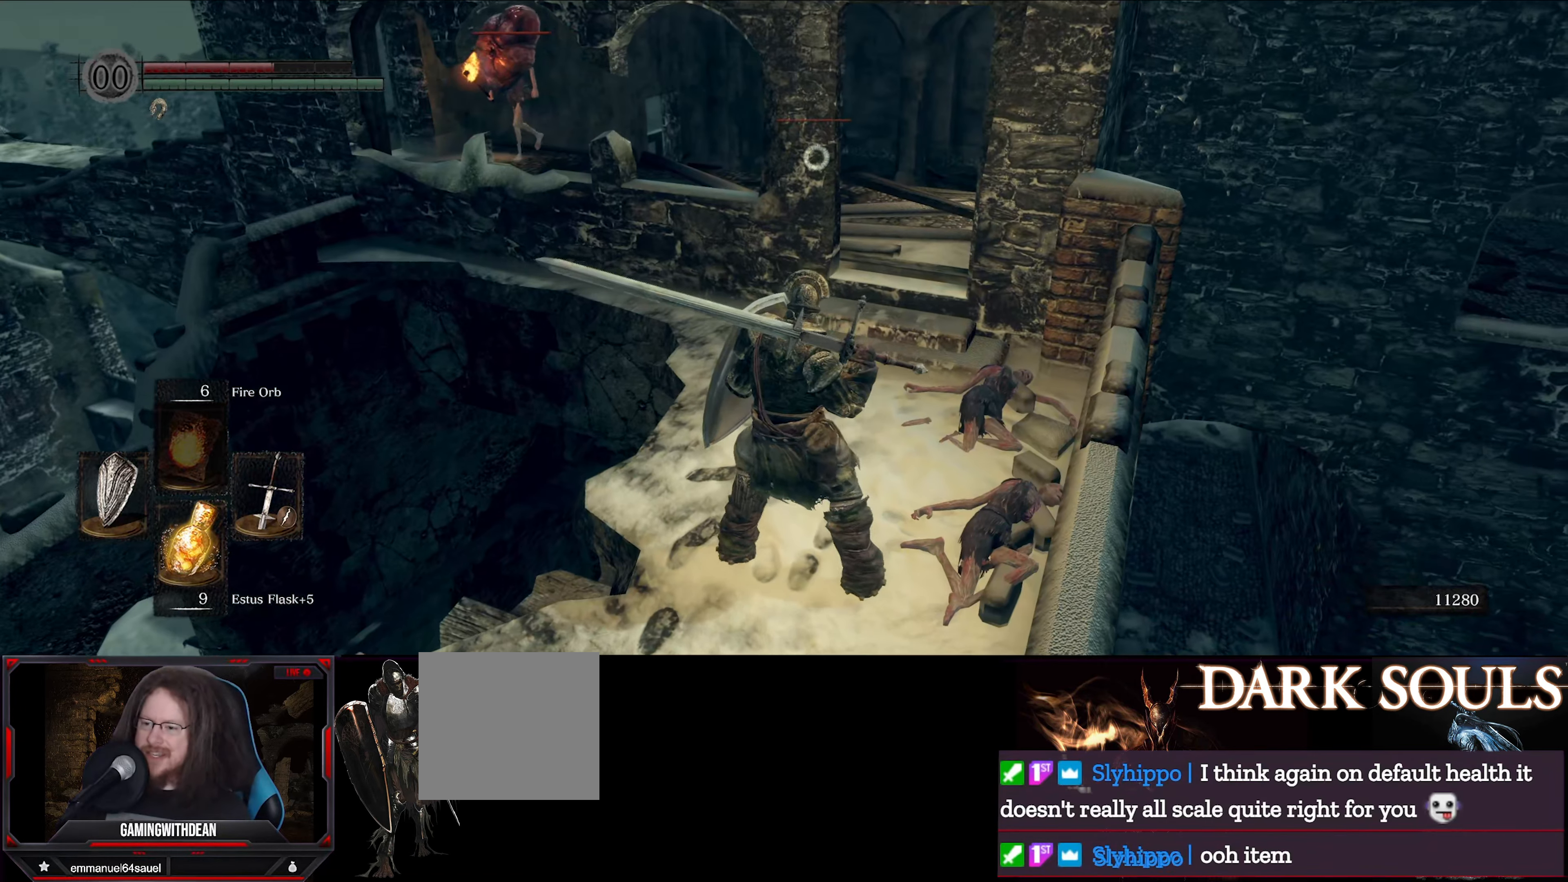
{"buttons": ["L1"], "left_stick": "center", "right_stick": "center", "events": [[400, "left_stick", "center"]]}
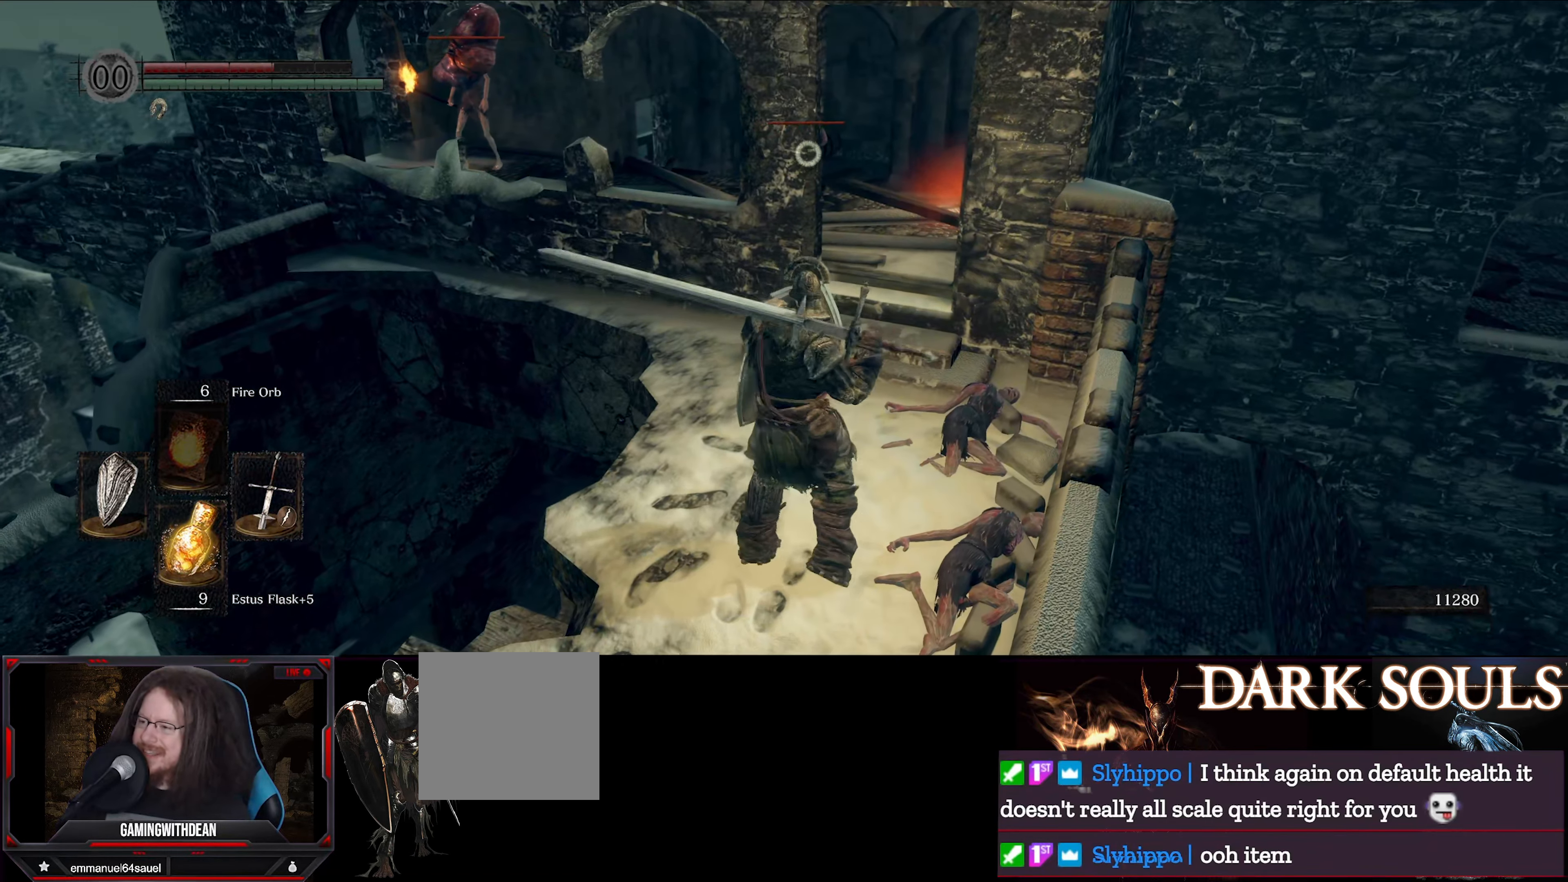
{"buttons": ["L1"], "left_stick": "center", "right_stick": "left", "events": [[234, "left_stick", "right"], [317, "left_stick", "up-right"], [334, "right_stick", "left"], [484, "left_stick", "center"]]}
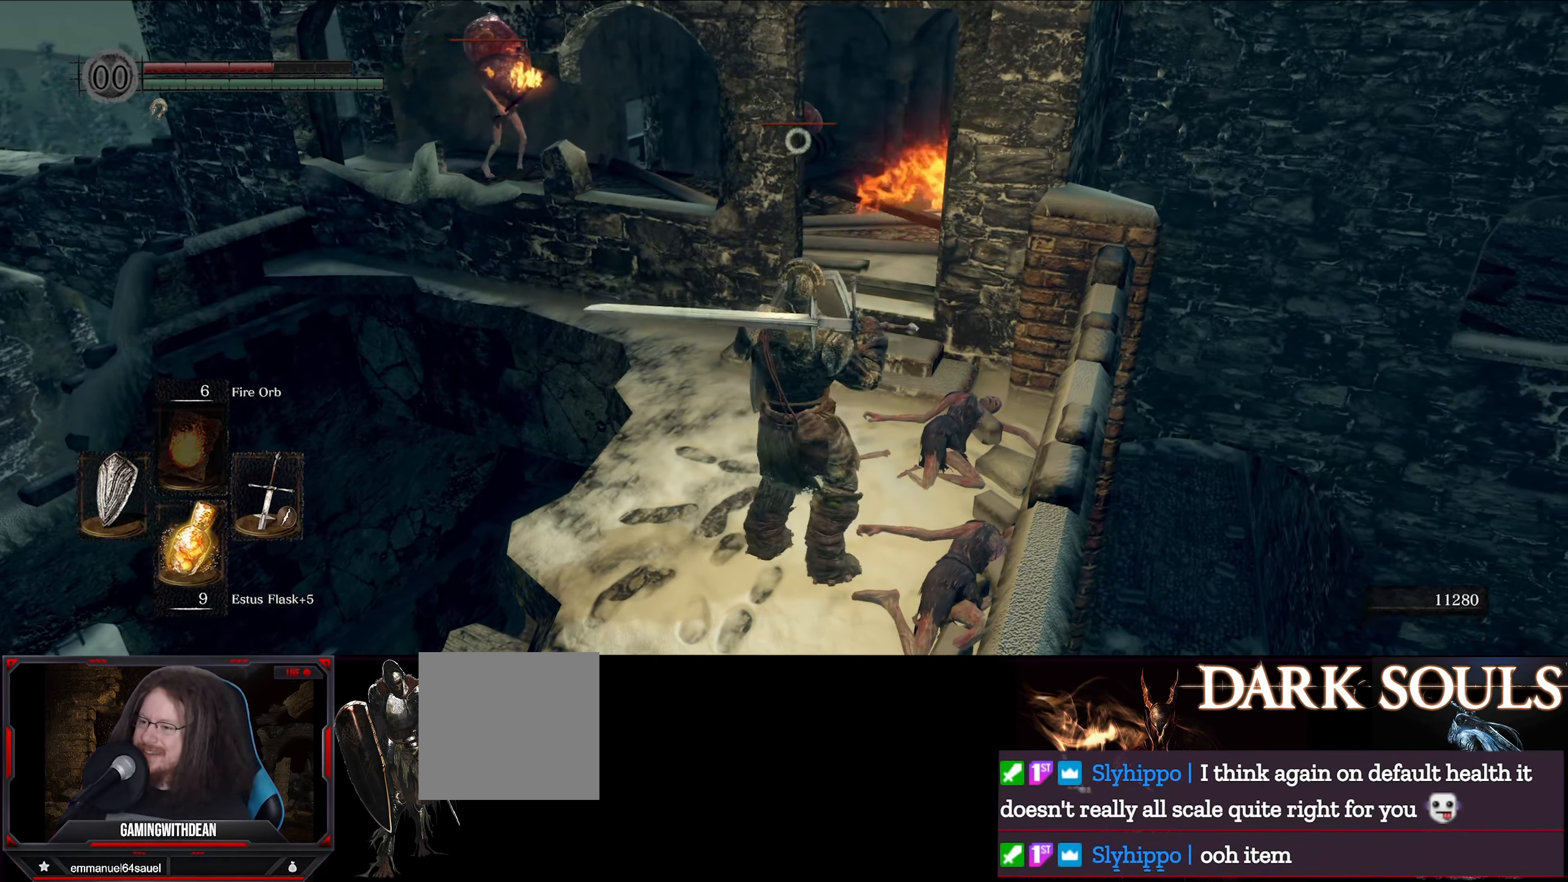
{"buttons": ["L1"], "left_stick": "center", "right_stick": "center", "events": [[50, "right_stick", "center"]]}
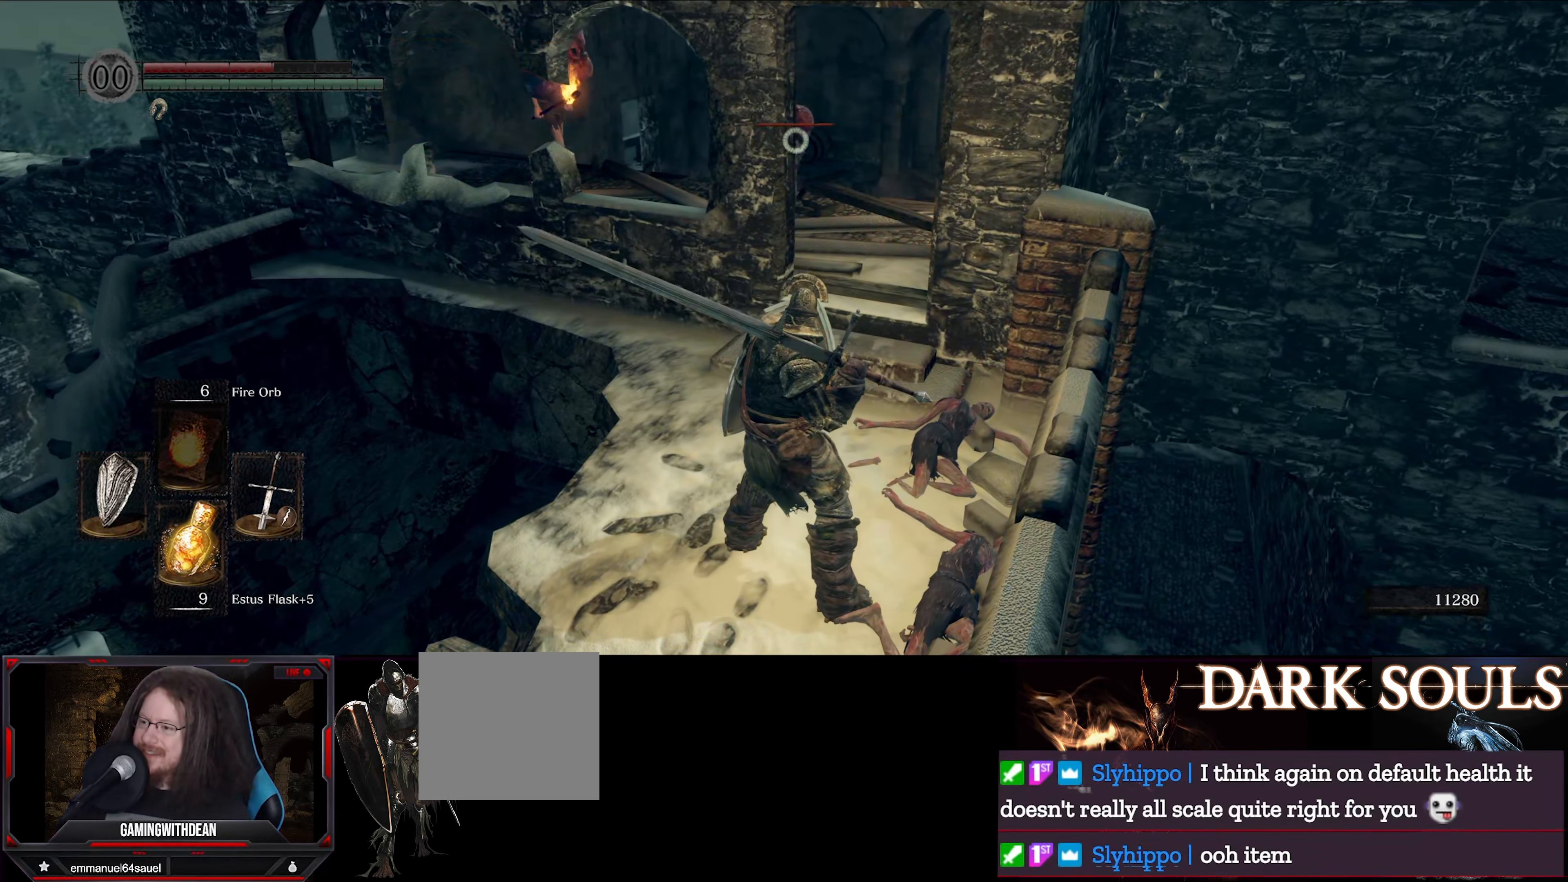
{"buttons": ["L1"], "left_stick": "center", "right_stick": "center", "events": []}
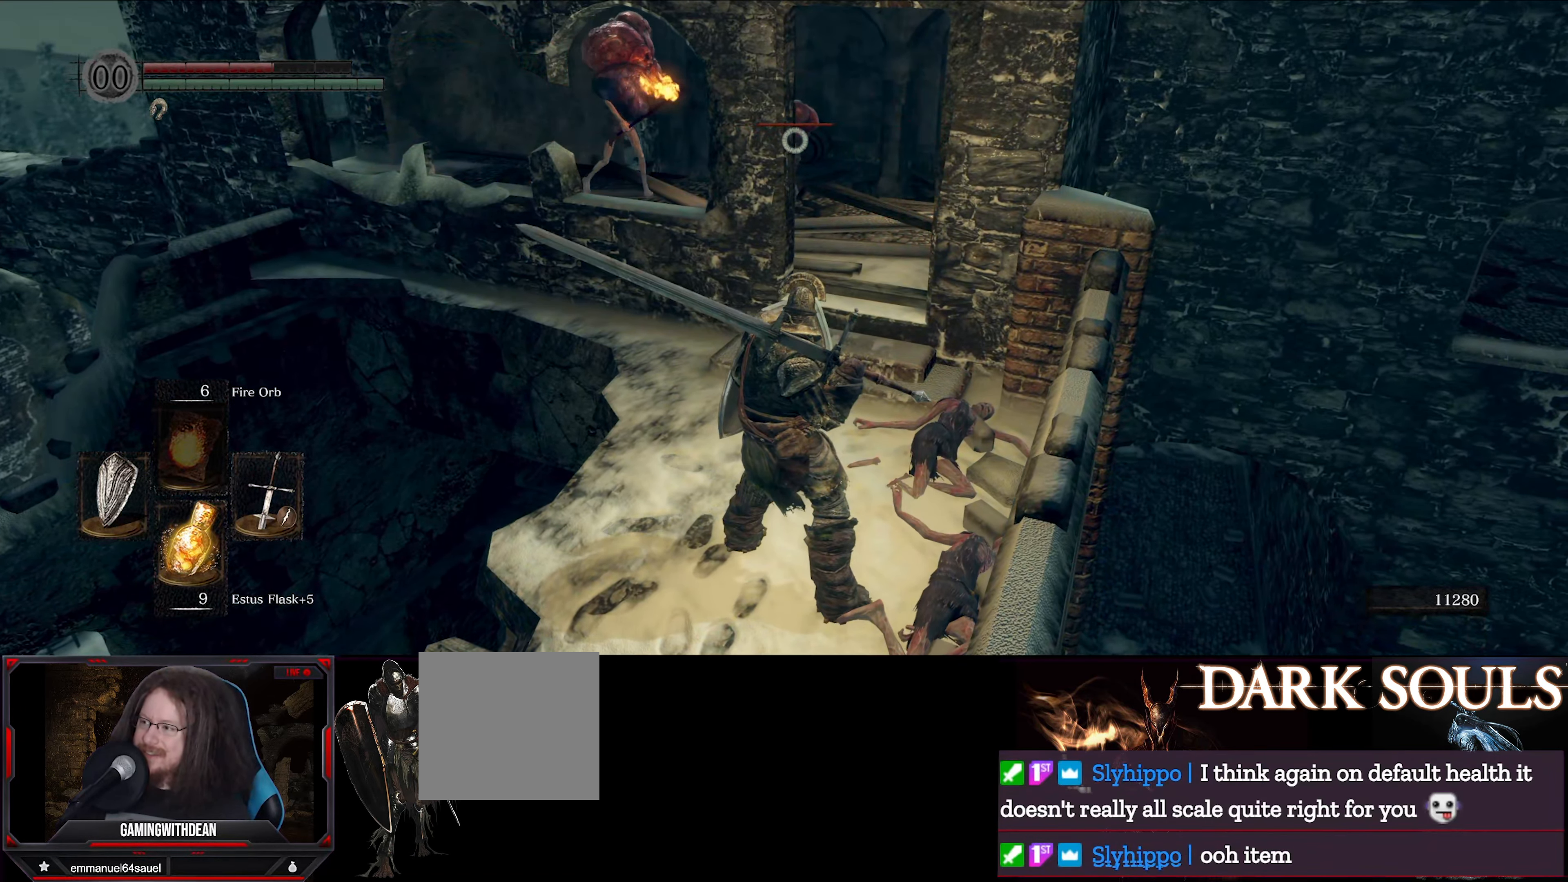
{"buttons": [], "left_stick": "center", "right_stick": "center", "events": [[134, "left_stick", "up"], [217, "L1", "up"], [334, "left_stick", "center"]]}
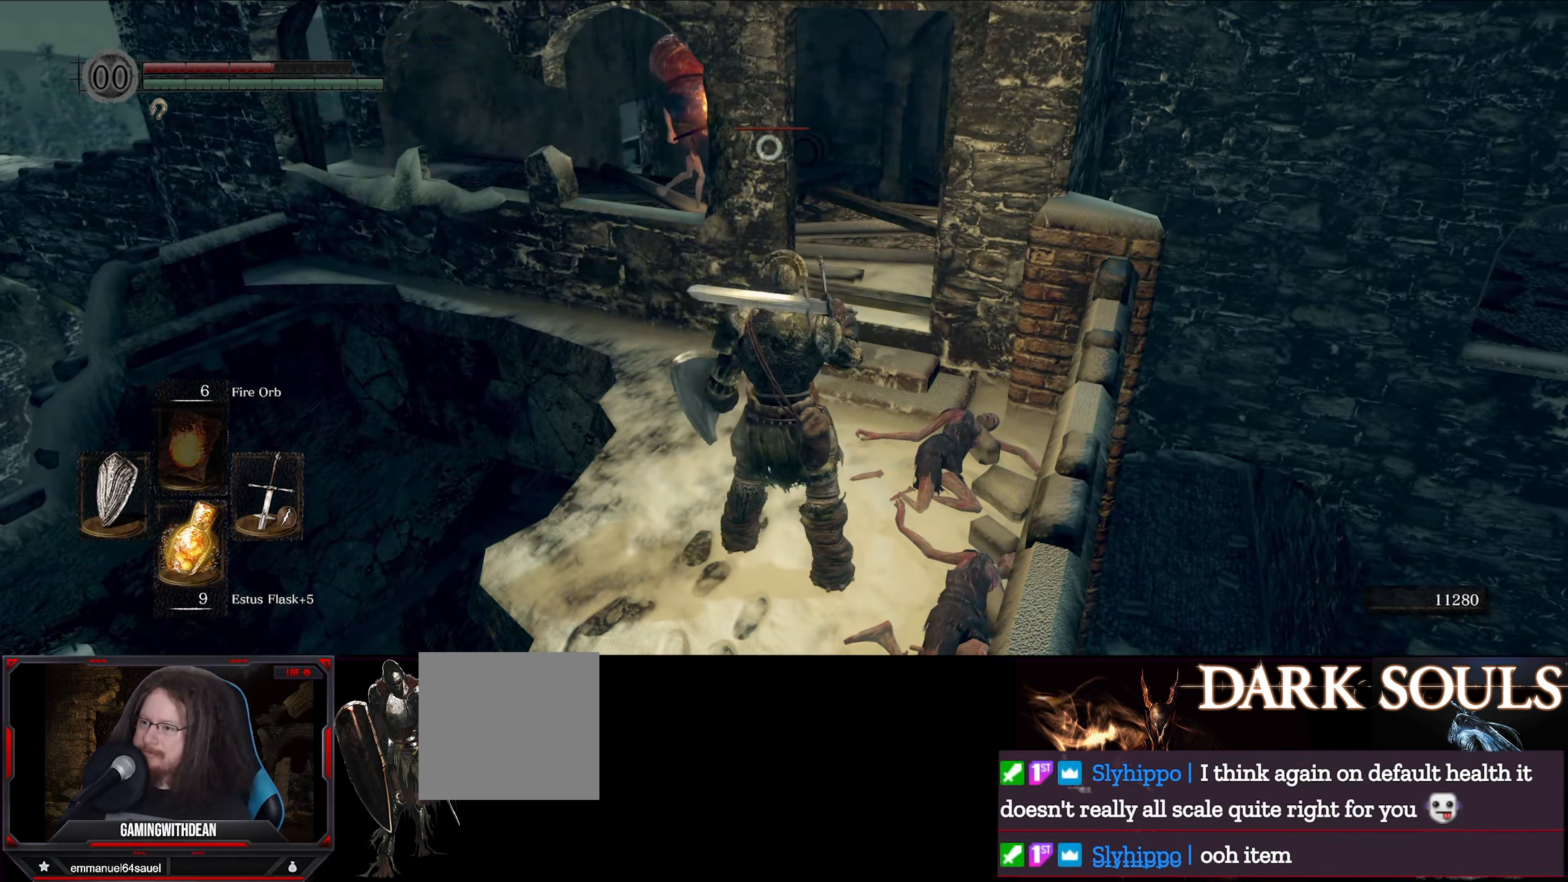
{"buttons": [], "left_stick": "center", "right_stick": "center", "events": [[84, "R2", "down"], [284, "R2", "up"]]}
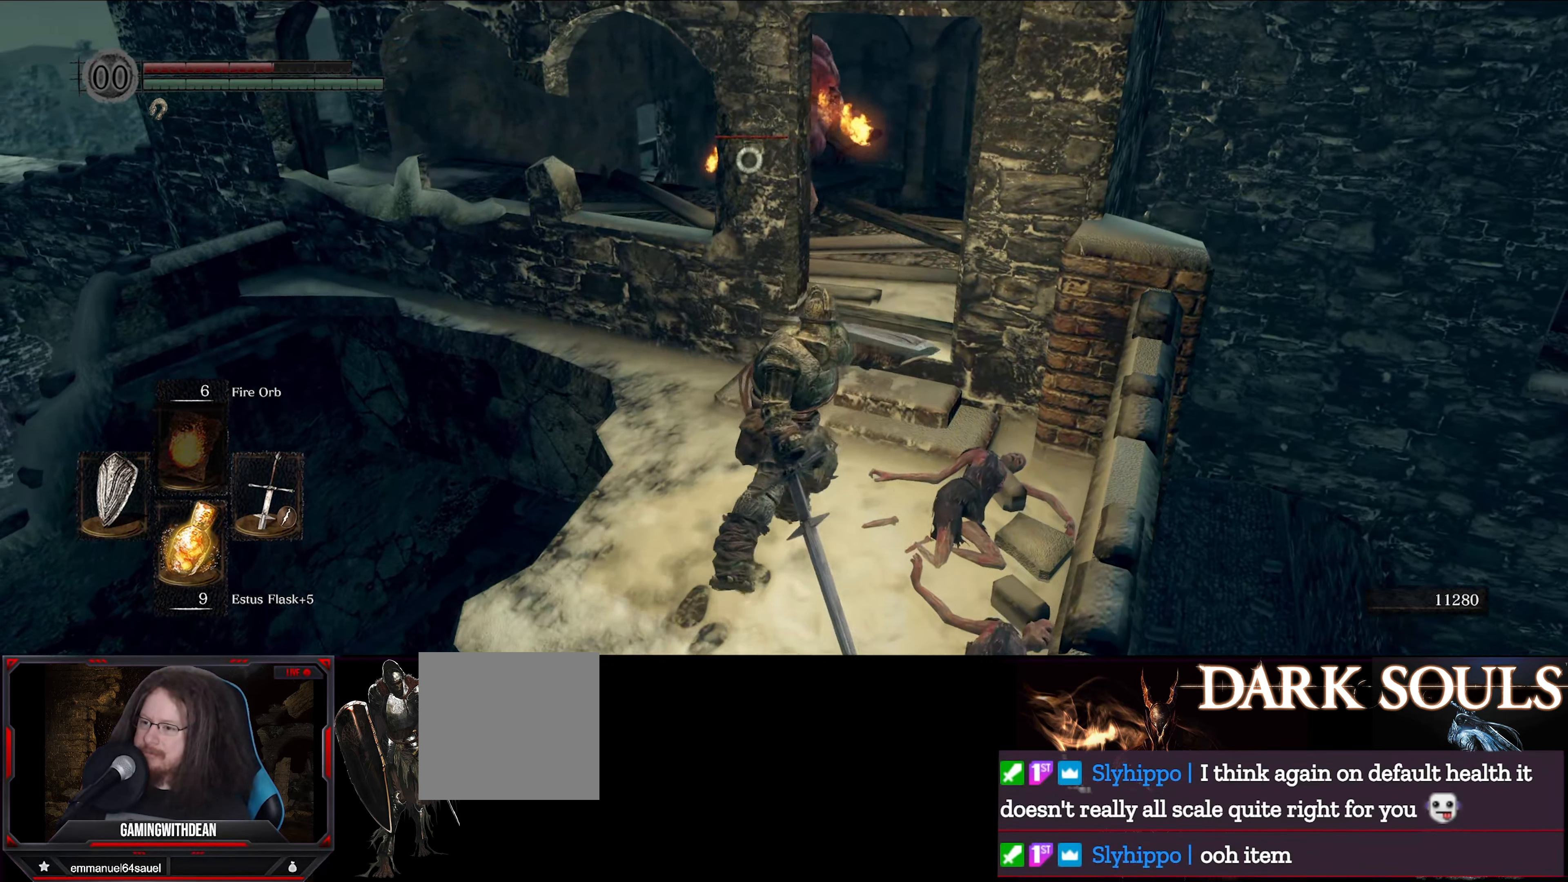
{"buttons": [], "left_stick": "center", "right_stick": "center", "events": [[266, "right_stick", "right"], [316, "right_stick", "center"]]}
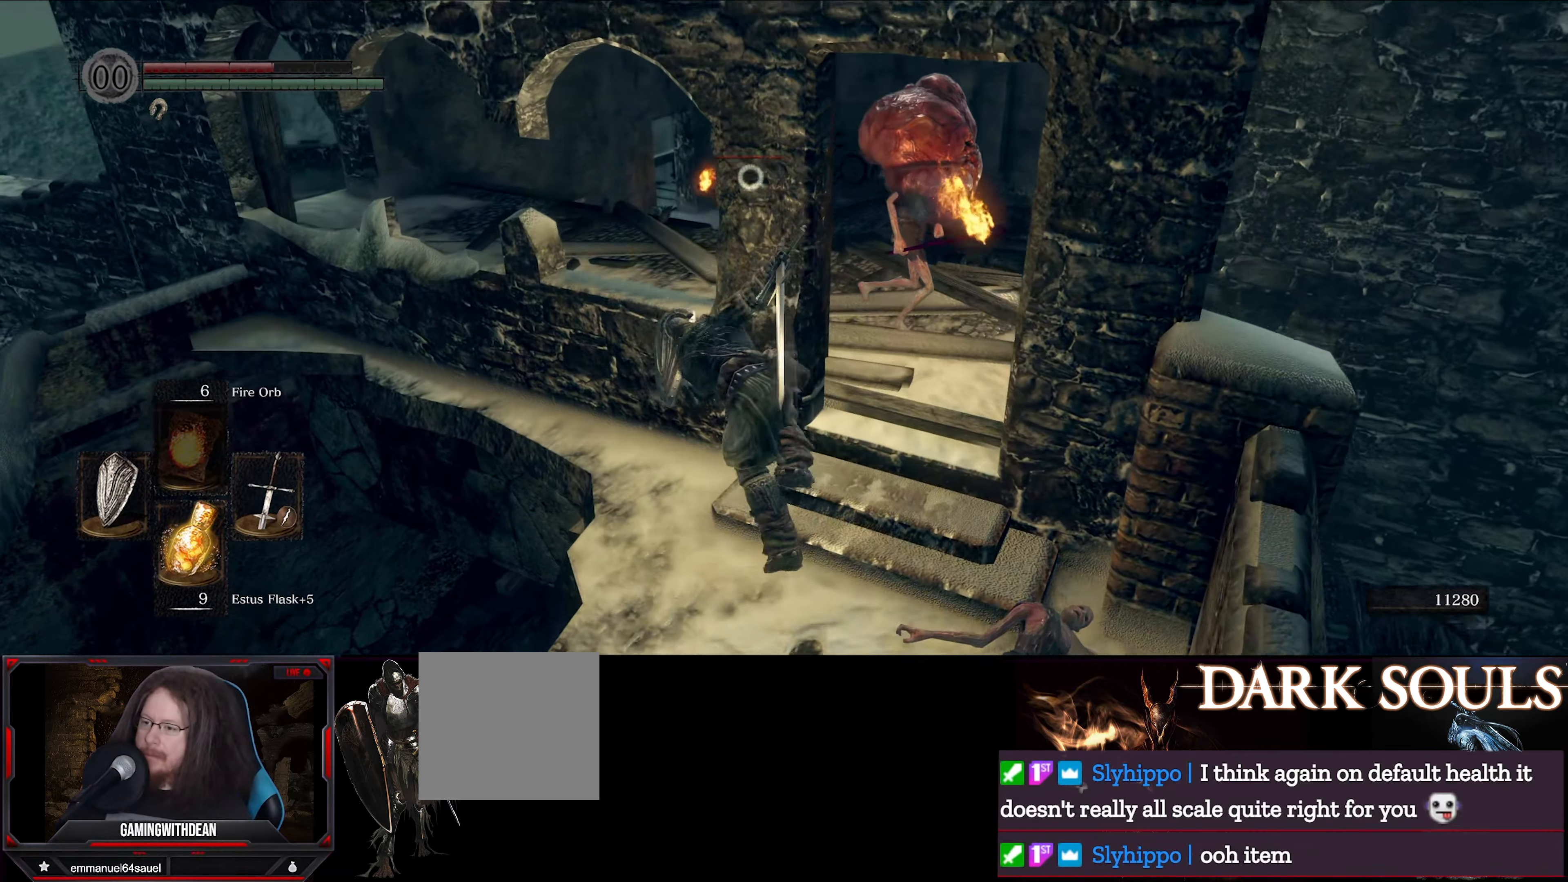
{"buttons": ["L1"], "left_stick": "down", "right_stick": "center", "events": [[33, "left_stick", "down-right"], [133, "L1", "down"], [150, "left_stick", "down"]]}
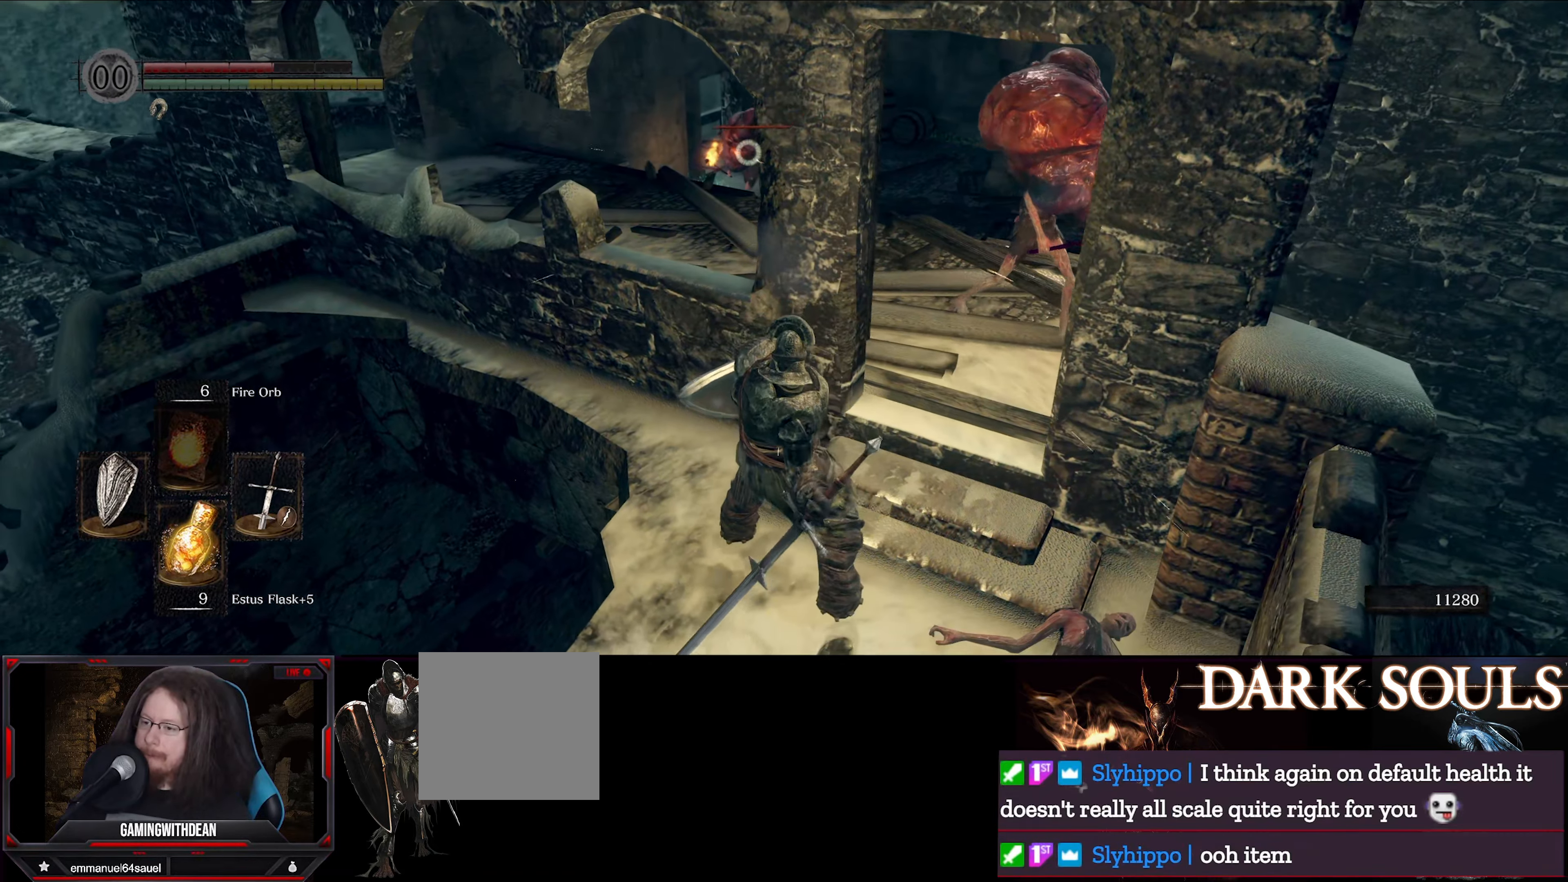
{"buttons": ["L1"], "left_stick": "down", "right_stick": "center", "events": [[183, "right_stick", "right"], [350, "right_stick", "center"]]}
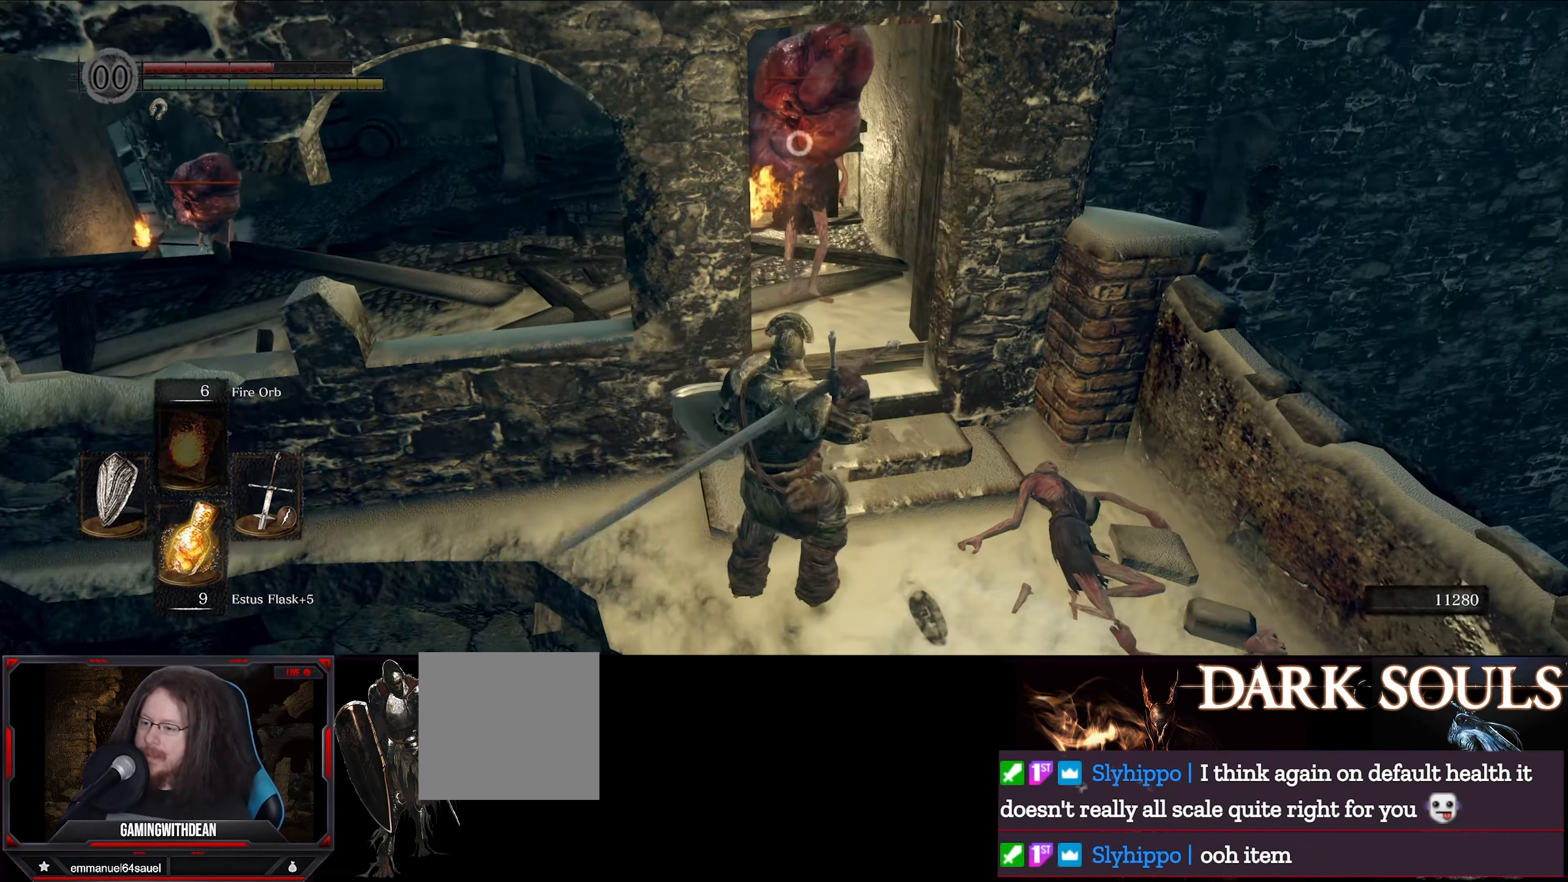
{"buttons": [], "left_stick": "down-right", "right_stick": "center", "events": [[66, "left_stick", "down-right"], [383, "left_stick", "center"], [483, "L1", "up"], [483, "left_stick", "down-right"]]}
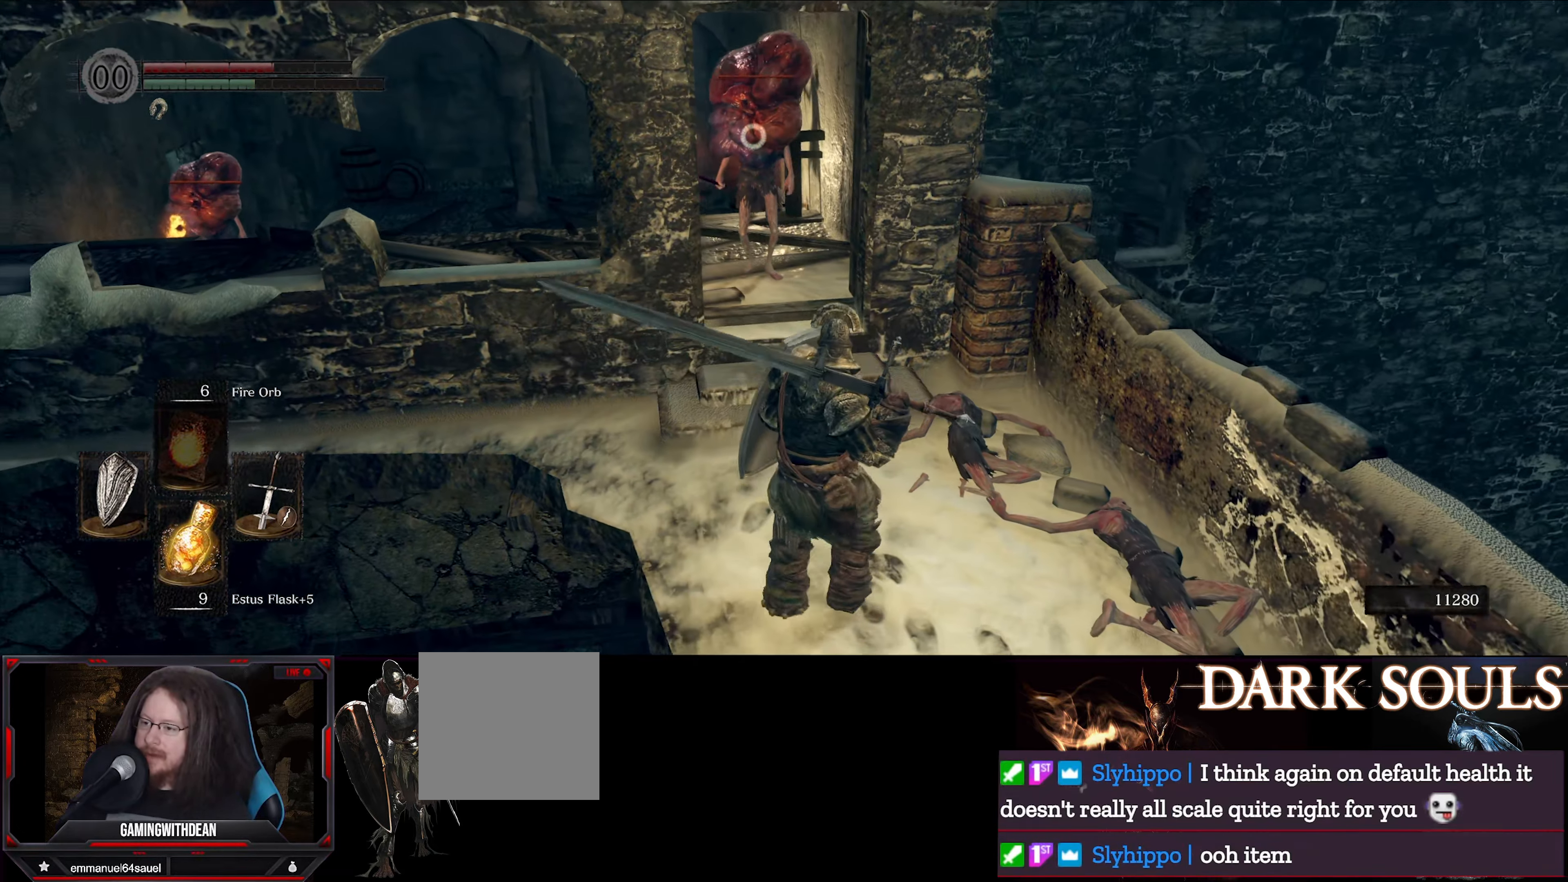
{"buttons": [], "left_stick": "center", "right_stick": "center", "events": [[83, "R2", "down"], [116, "left_stick", "center"], [216, "R2", "up"]]}
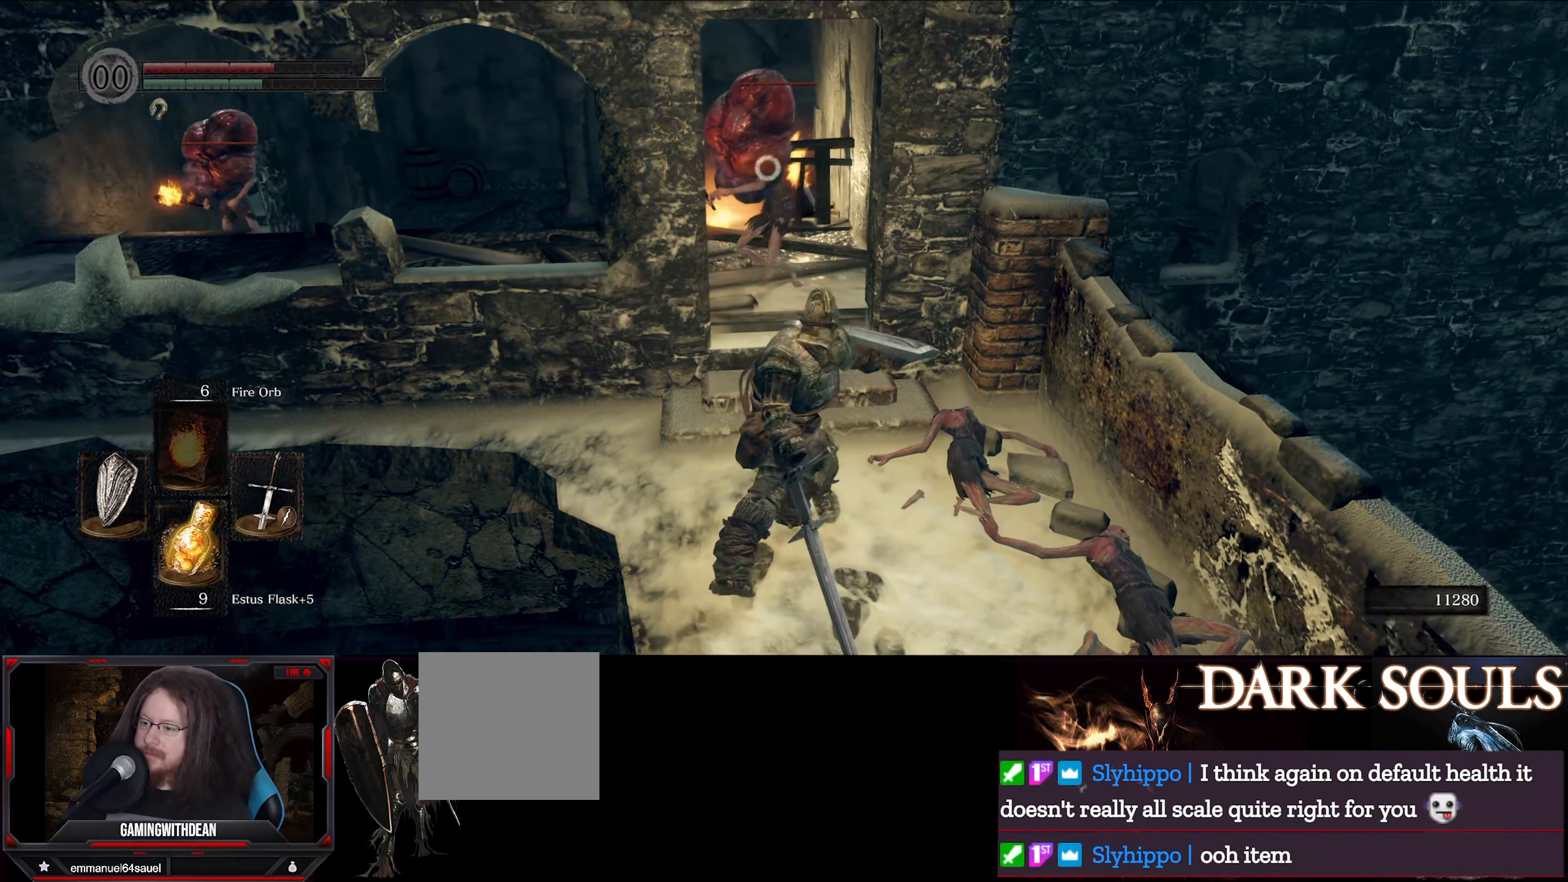
{"buttons": ["L1"], "left_stick": "down", "right_stick": "center", "events": [[83, "left_stick", "down-right"], [116, "L1", "down"], [166, "left_stick", "down"]]}
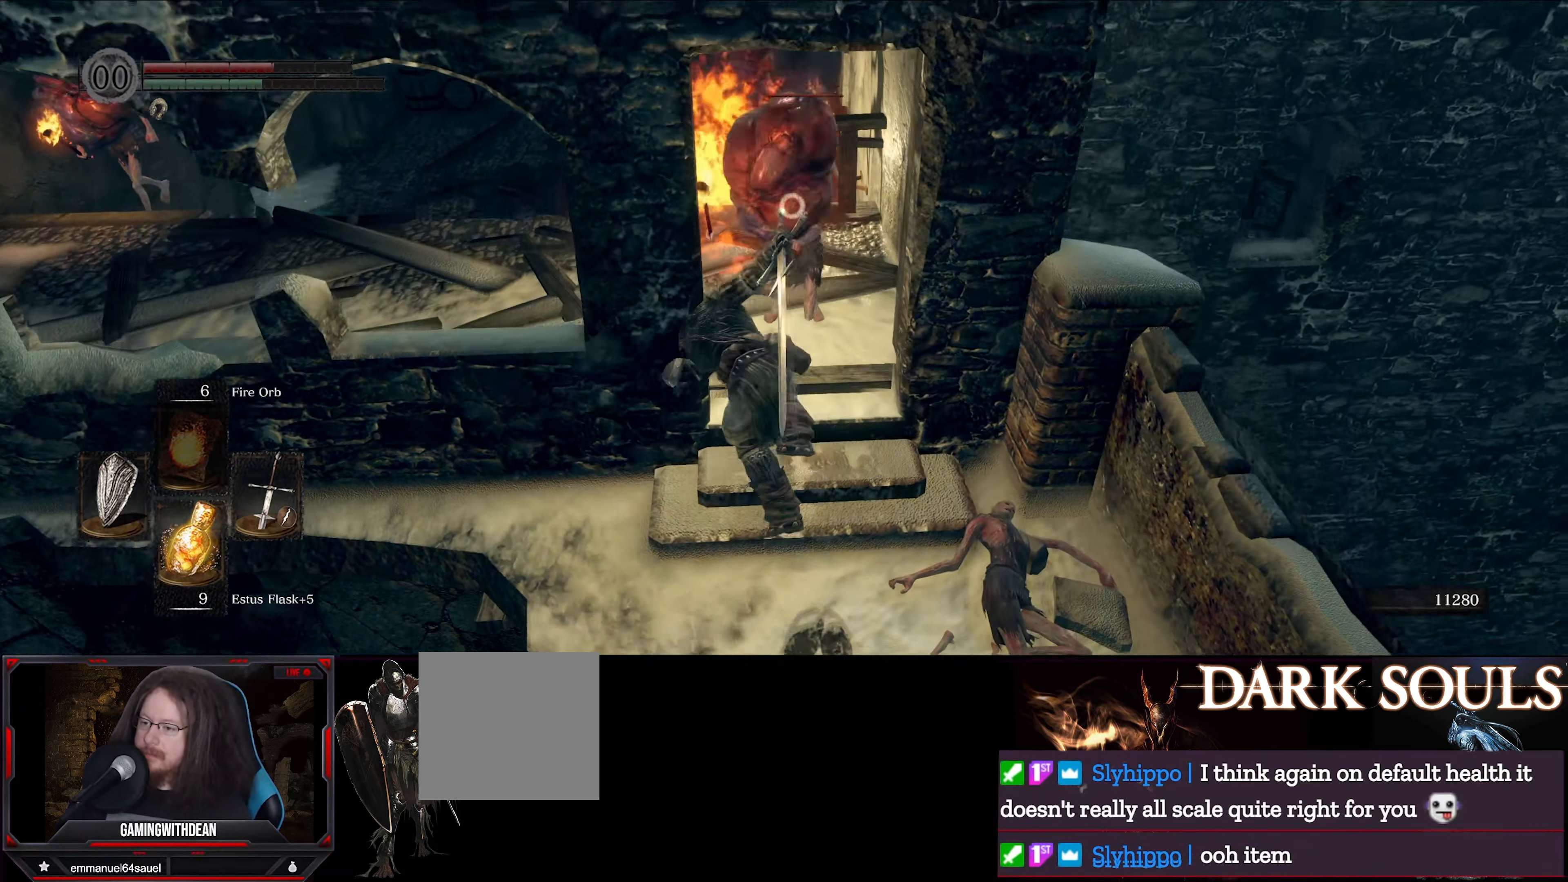
{"buttons": ["L1"], "left_stick": "down-right", "right_stick": "center", "events": [[183, "B", "down"], [250, "B", "up"], [416, "left_stick", "down-right"]]}
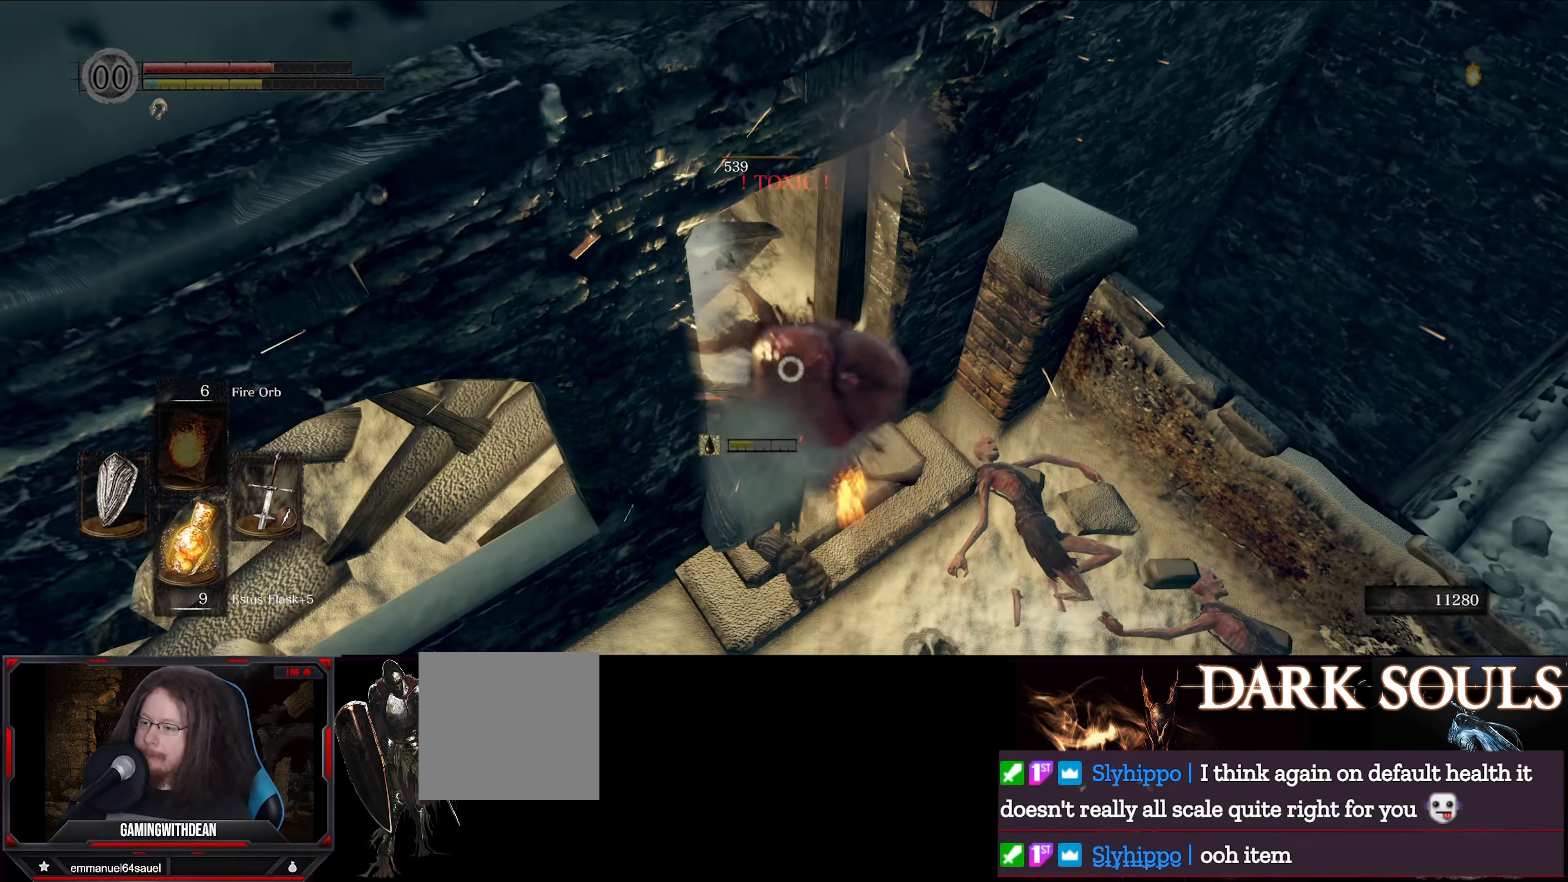
{"buttons": ["L1"], "left_stick": "right", "right_stick": "center", "events": [[116, "left_stick", "right"]]}
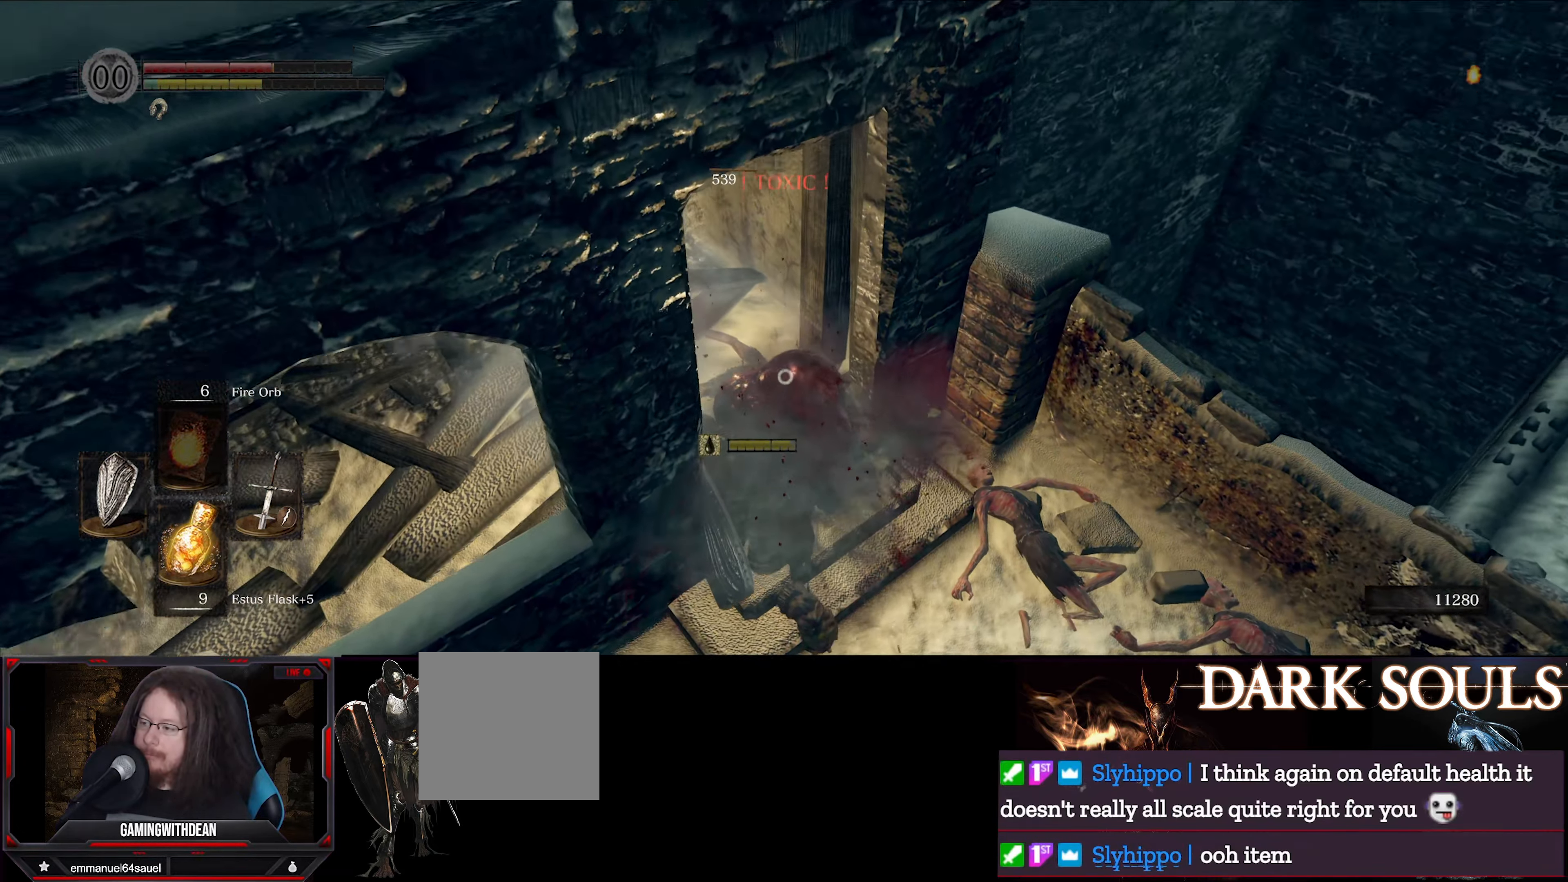
{"buttons": ["L1"], "left_stick": "down-right", "right_stick": "center", "events": [[183, "left_stick", "down-right"]]}
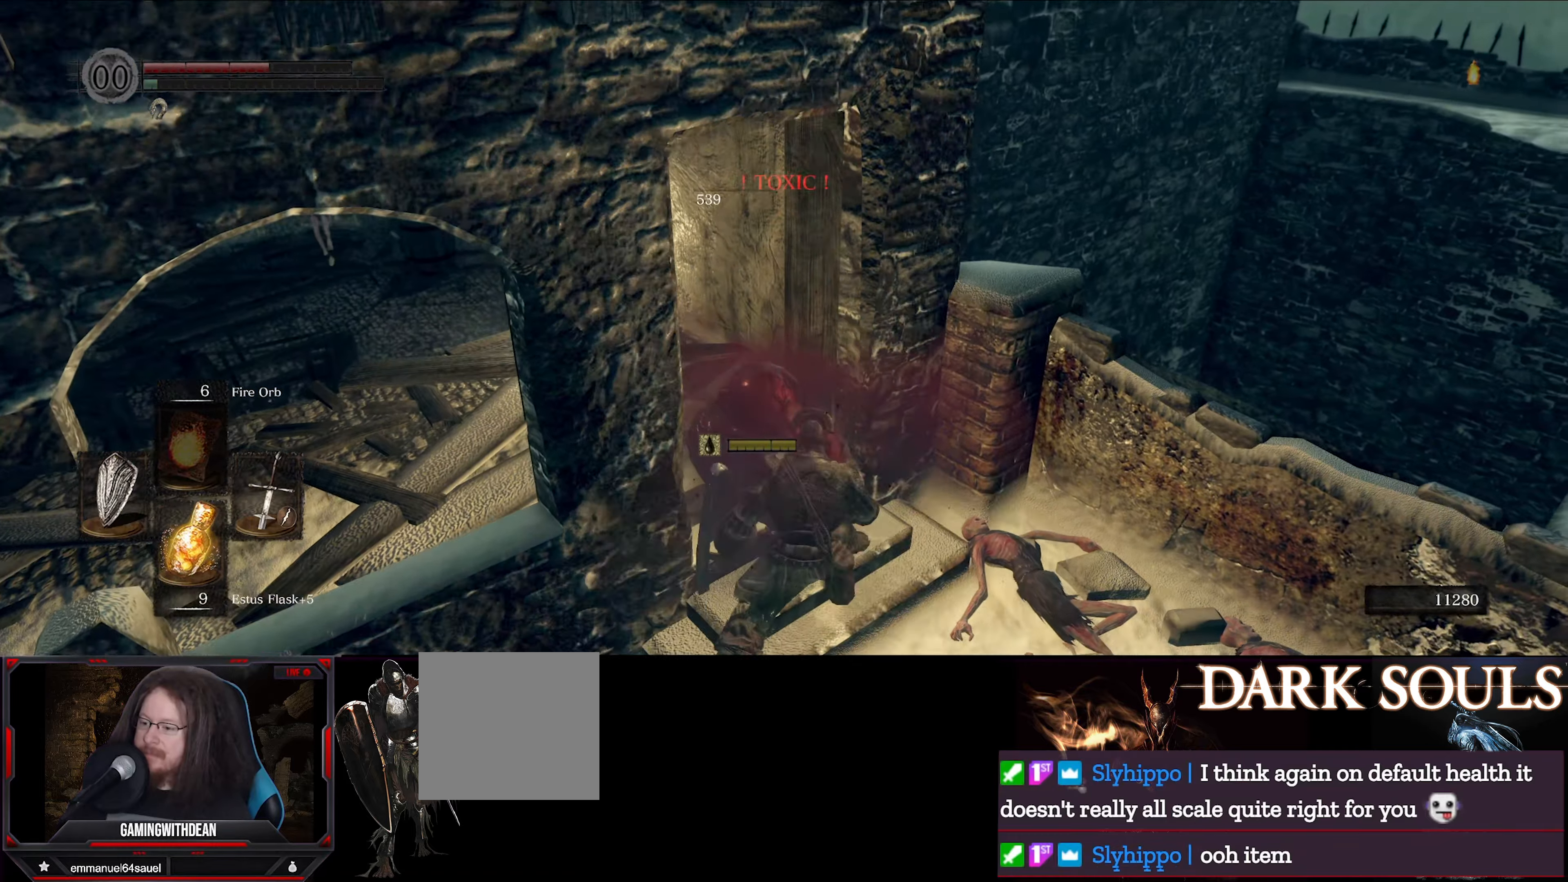
{"buttons": ["L1"], "left_stick": "right", "right_stick": "center", "events": [[450, "left_stick", "right"]]}